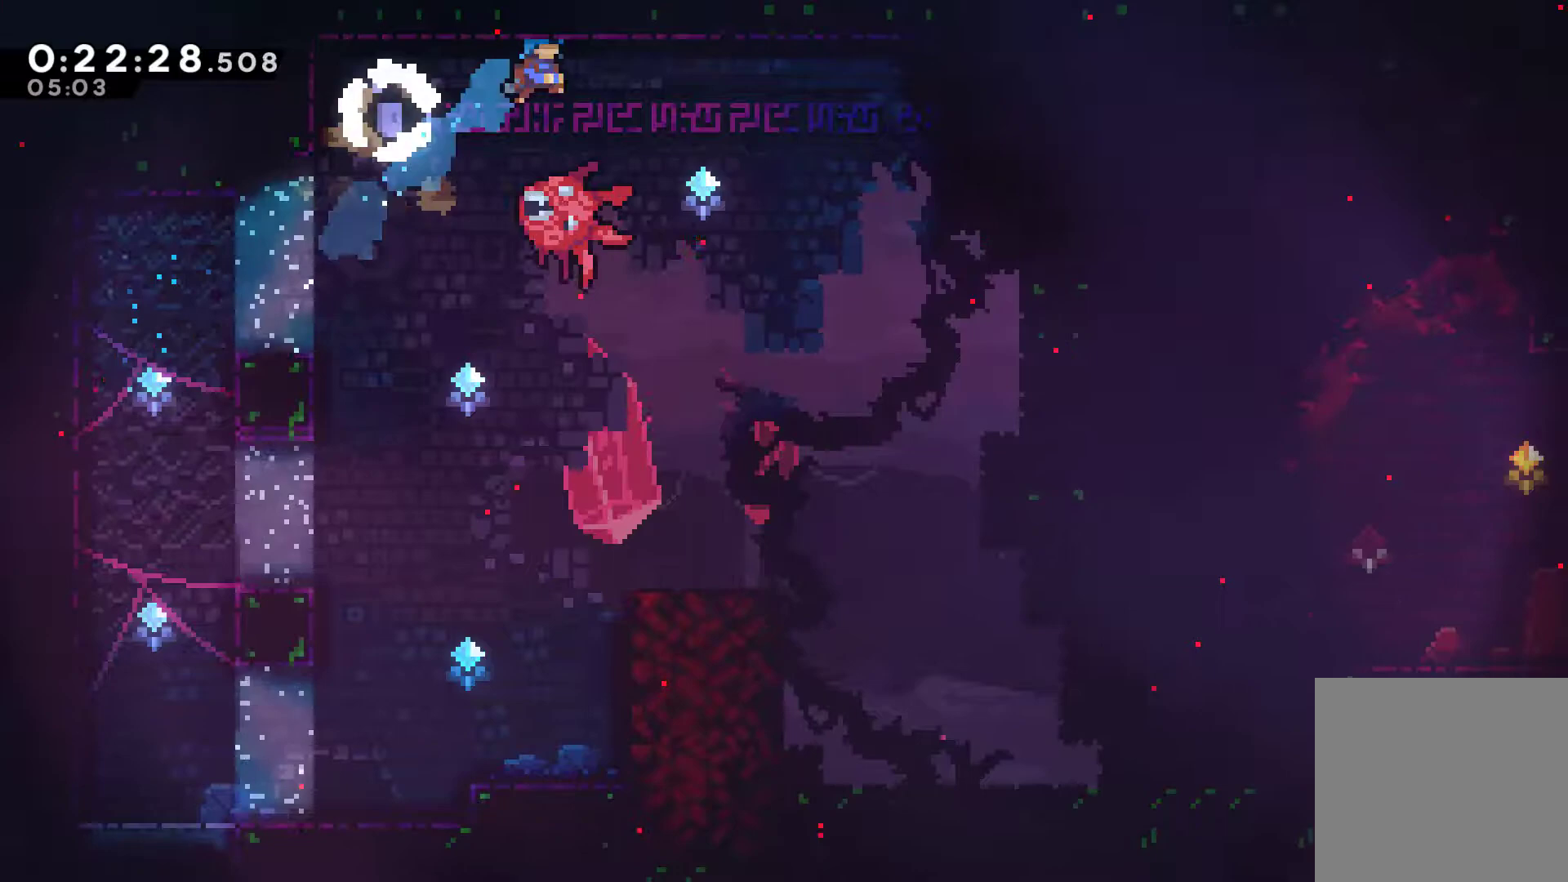
Gameplay with a controller (Xbox layout); each line is a JSON object with the inputs held at the frame after it. "events" lists button and stick changes between this image and that frame as [ms after this image, input, new state], when the widget could be followed in between.
{"buttons": ["DPAD_RIGHT"], "left_stick": "center", "right_stick": "center", "events": [[300, "DPAD_UP", "up"]]}
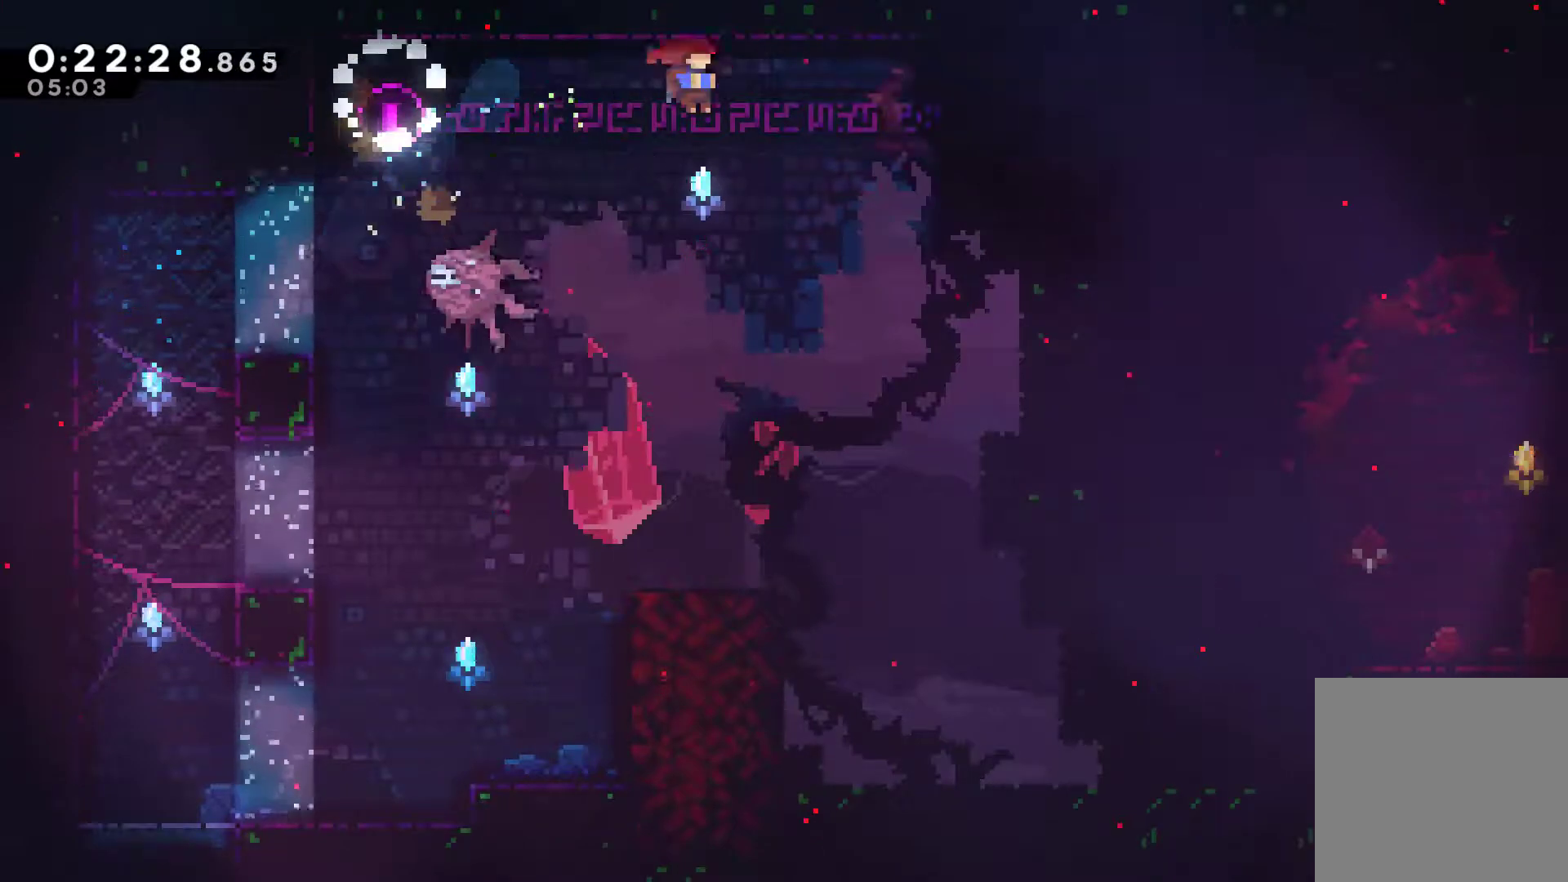
{"buttons": ["DPAD_RIGHT"], "left_stick": "center", "right_stick": "center", "events": []}
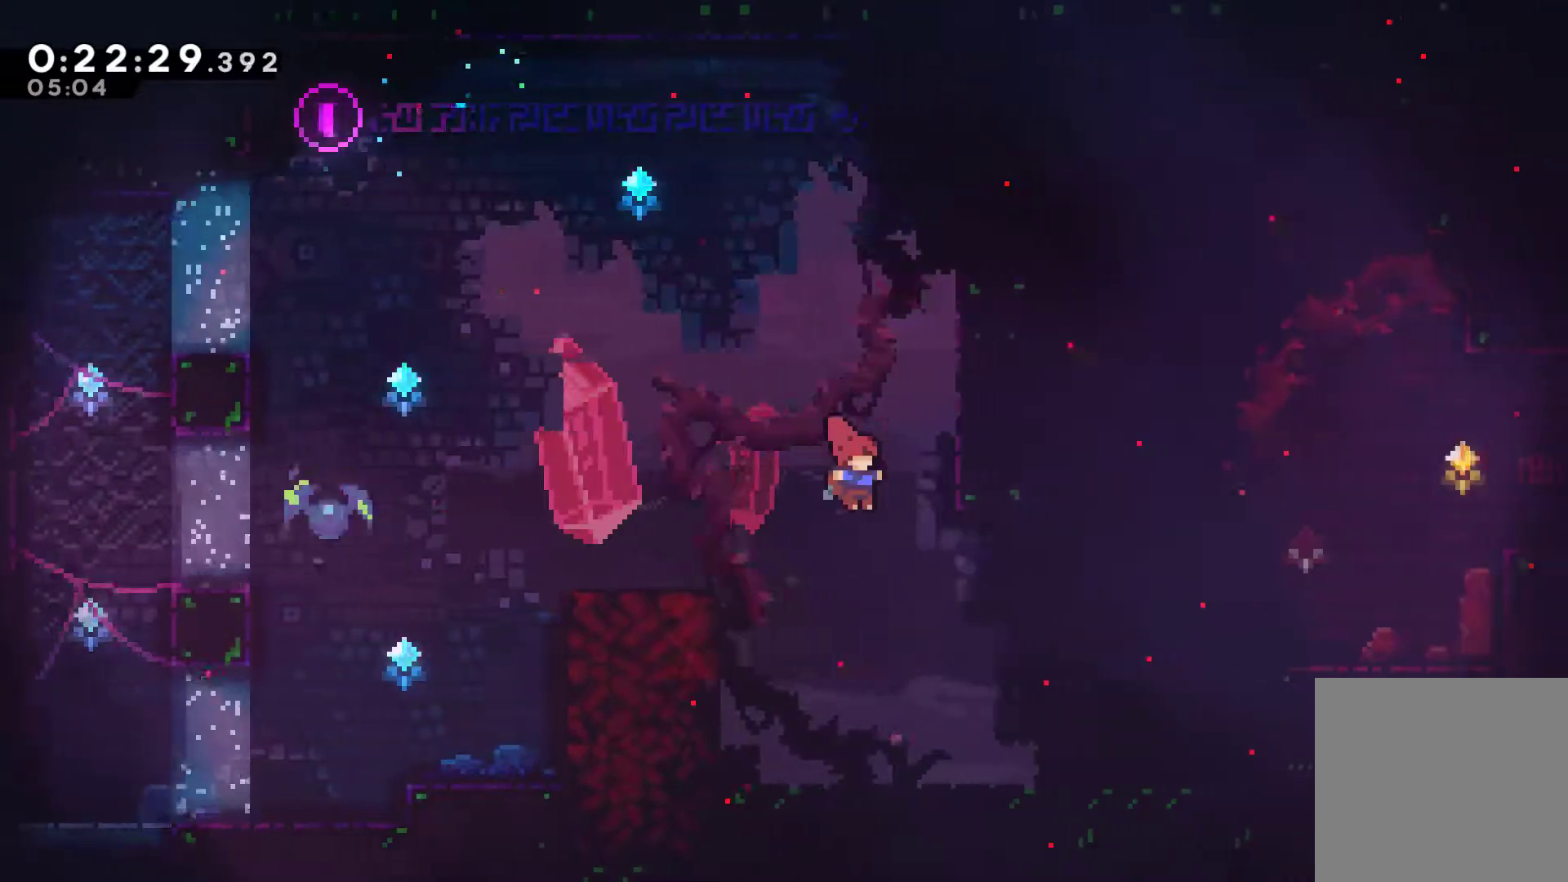
{"buttons": ["A", "X", "DPAD_RIGHT"], "left_stick": "center", "right_stick": "center", "events": [[400, "X", "down"], [433, "A", "down"]]}
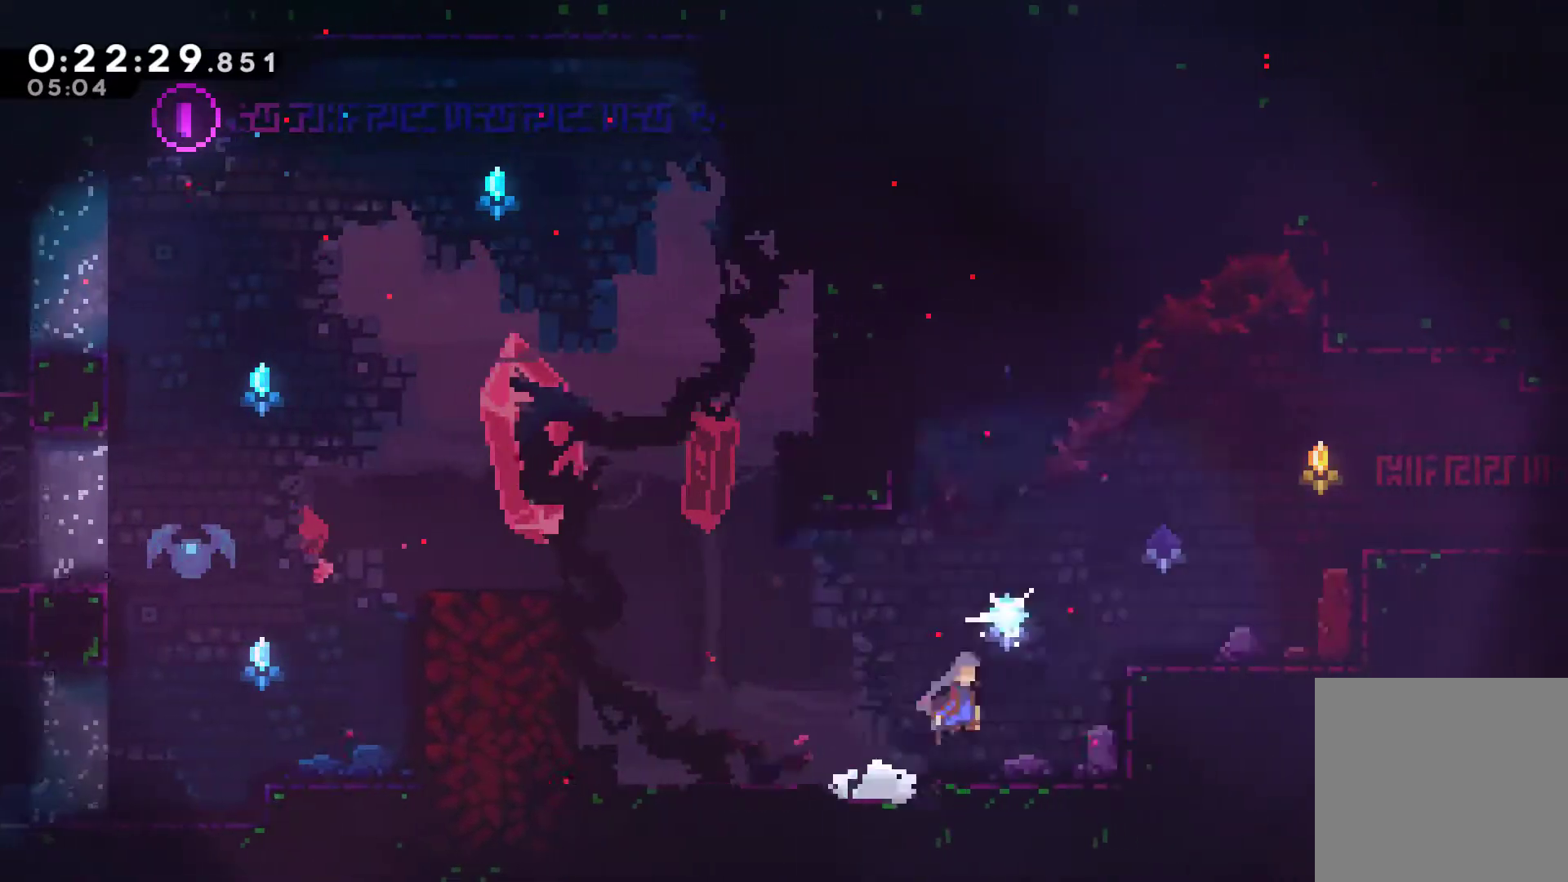
{"buttons": ["A", "X", "DPAD_RIGHT"], "left_stick": "center", "right_stick": "center", "events": [[267, "A", "up"], [267, "X", "up"], [400, "A", "down"], [400, "X", "down"]]}
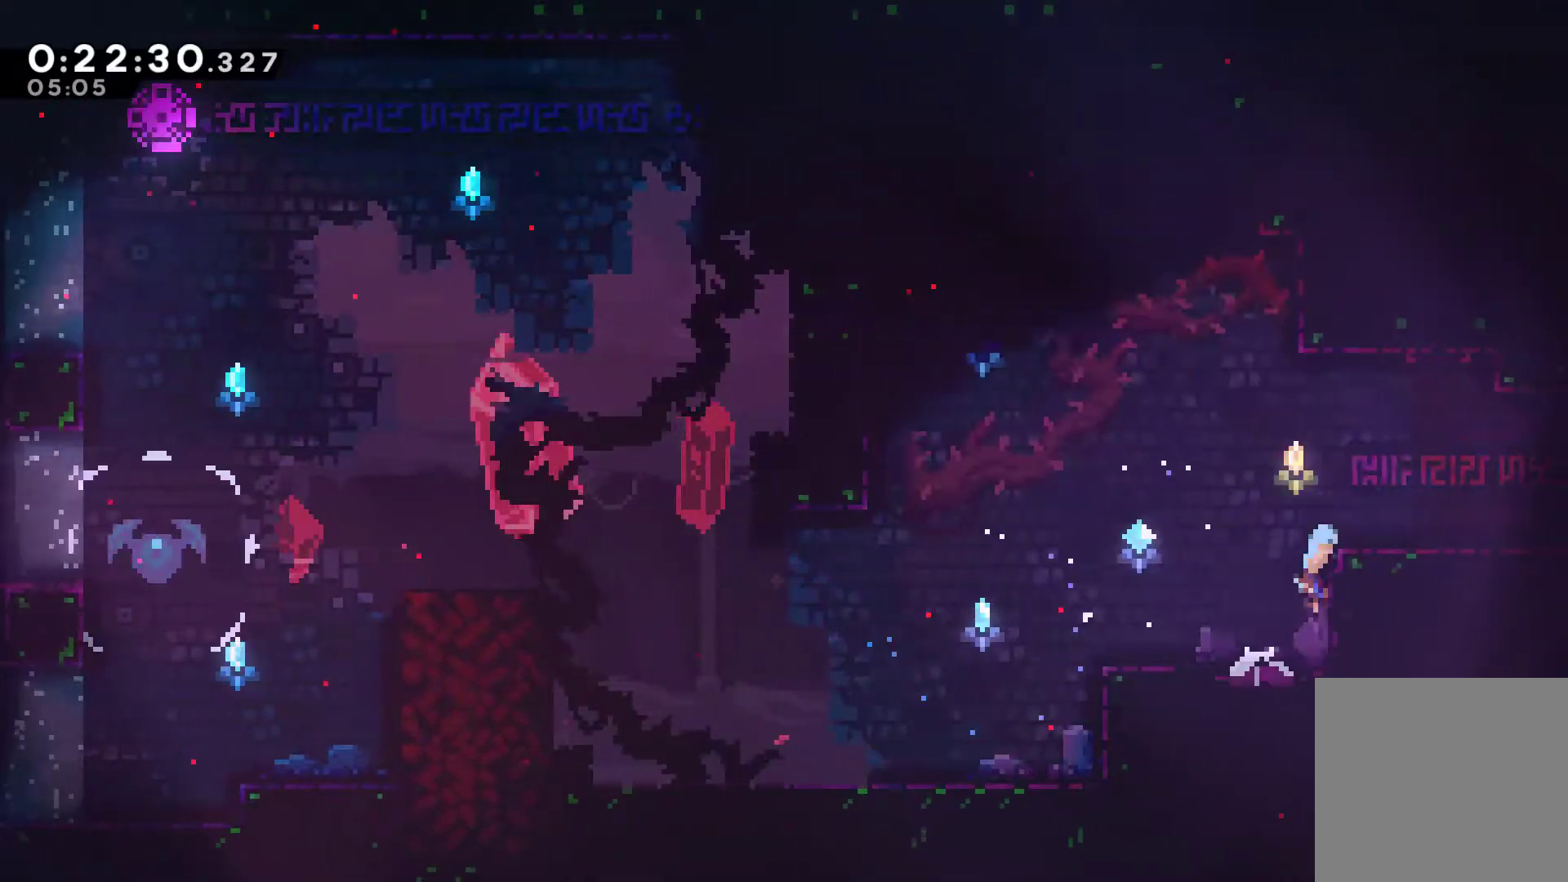
{"buttons": ["X", "DPAD_RIGHT"], "left_stick": "center", "right_stick": "center", "events": [[200, "A", "up"], [233, "X", "up"], [367, "X", "down"]]}
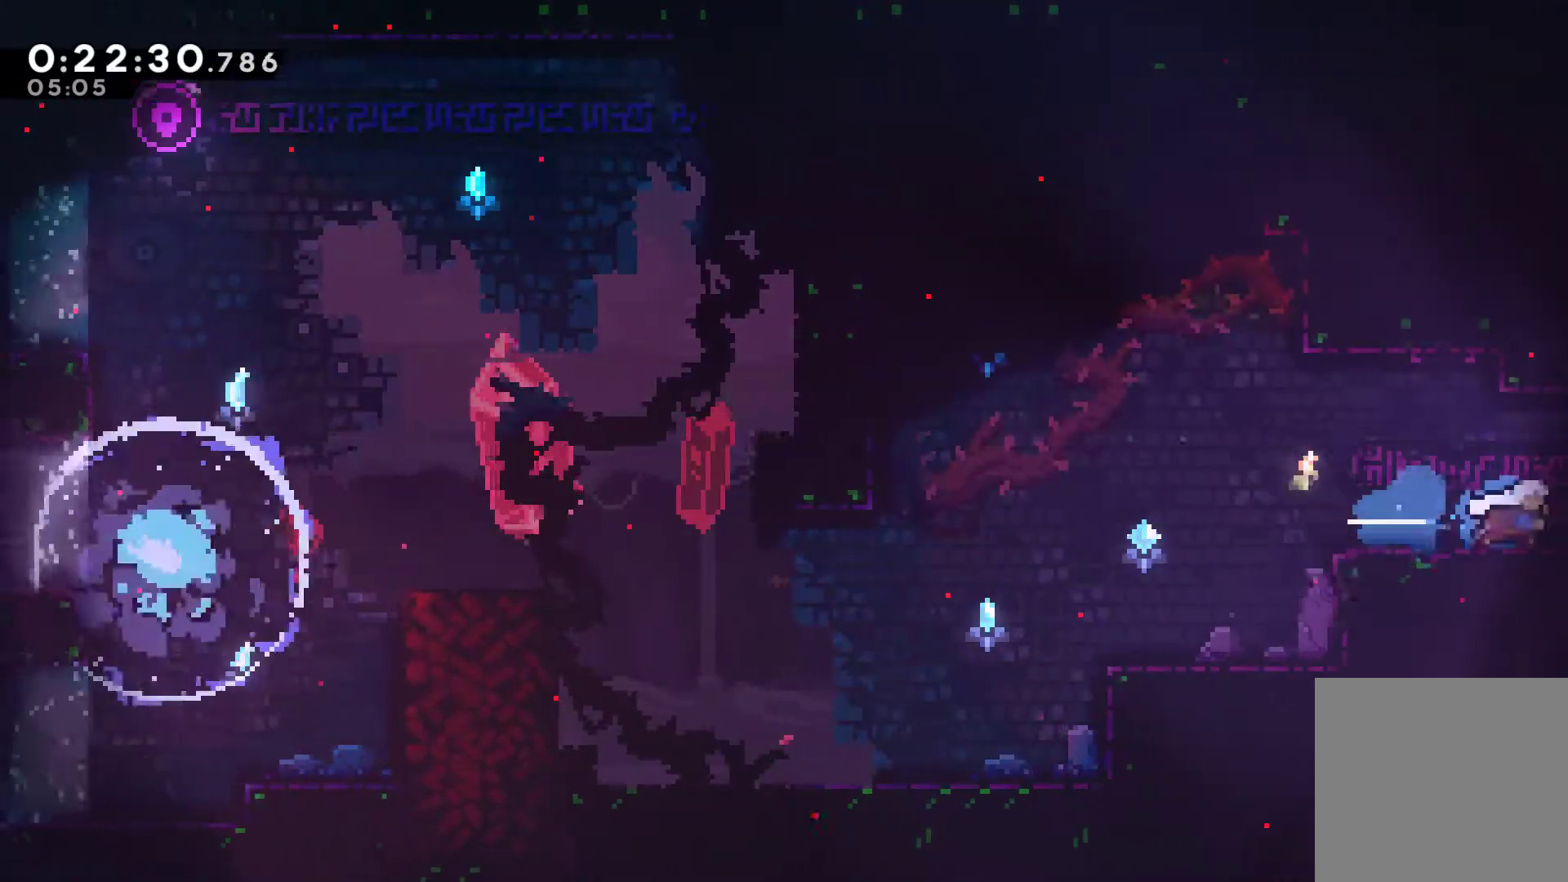
{"buttons": ["X", "DPAD_RIGHT"], "left_stick": "center", "right_stick": "center", "events": []}
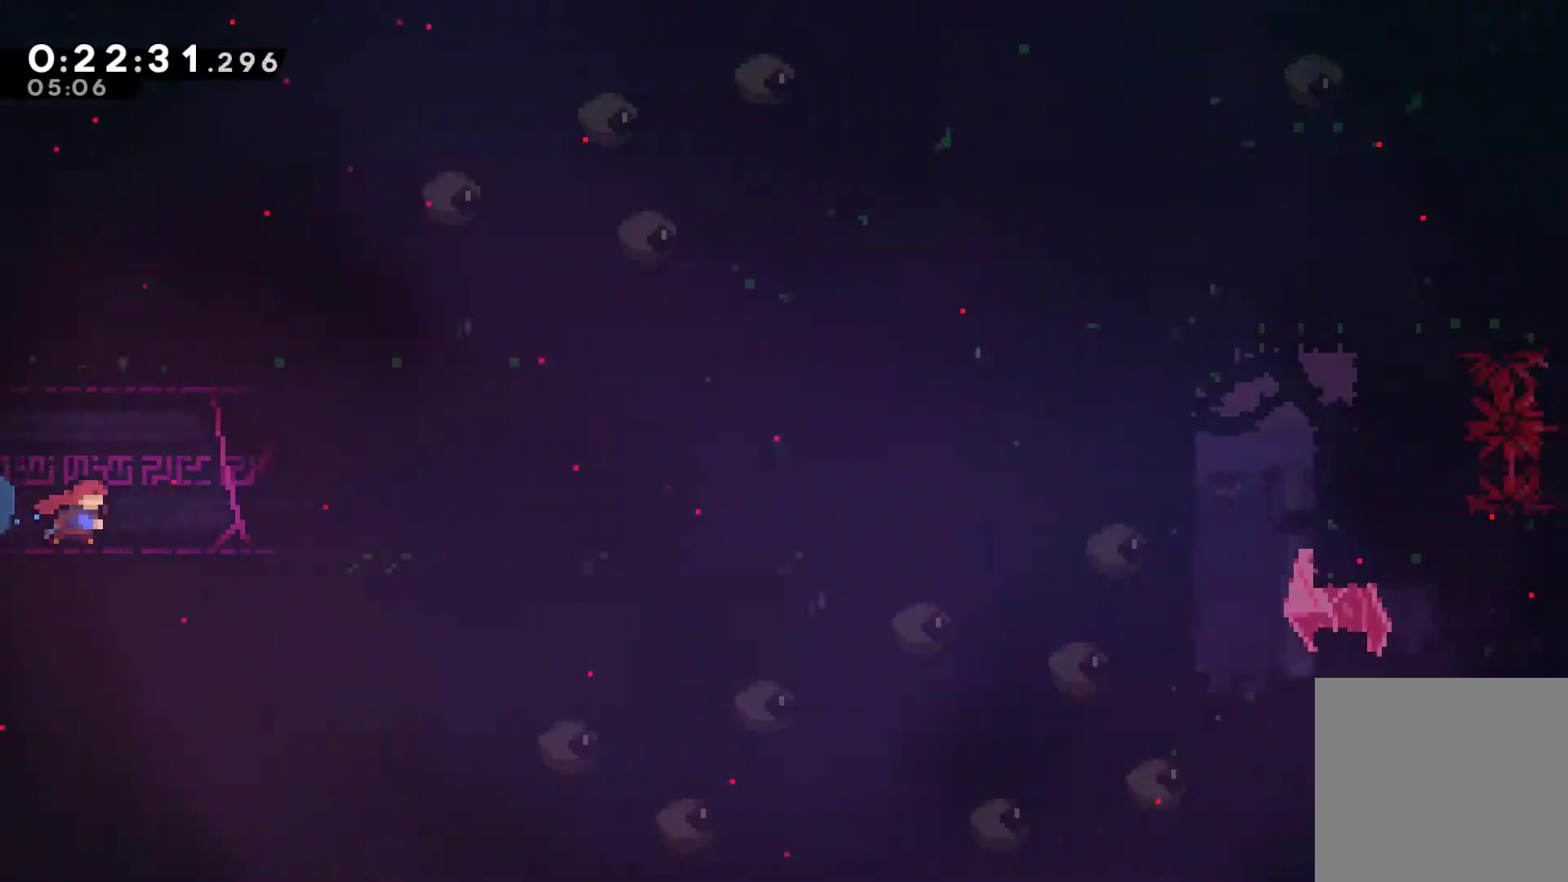
{"buttons": ["A", "X", "DPAD_RIGHT"], "left_stick": "center", "right_stick": "center", "events": [[200, "X", "up"], [300, "DPAD_DOWN", "down"], [333, "A", "down"], [333, "X", "down"], [467, "DPAD_DOWN", "up"]]}
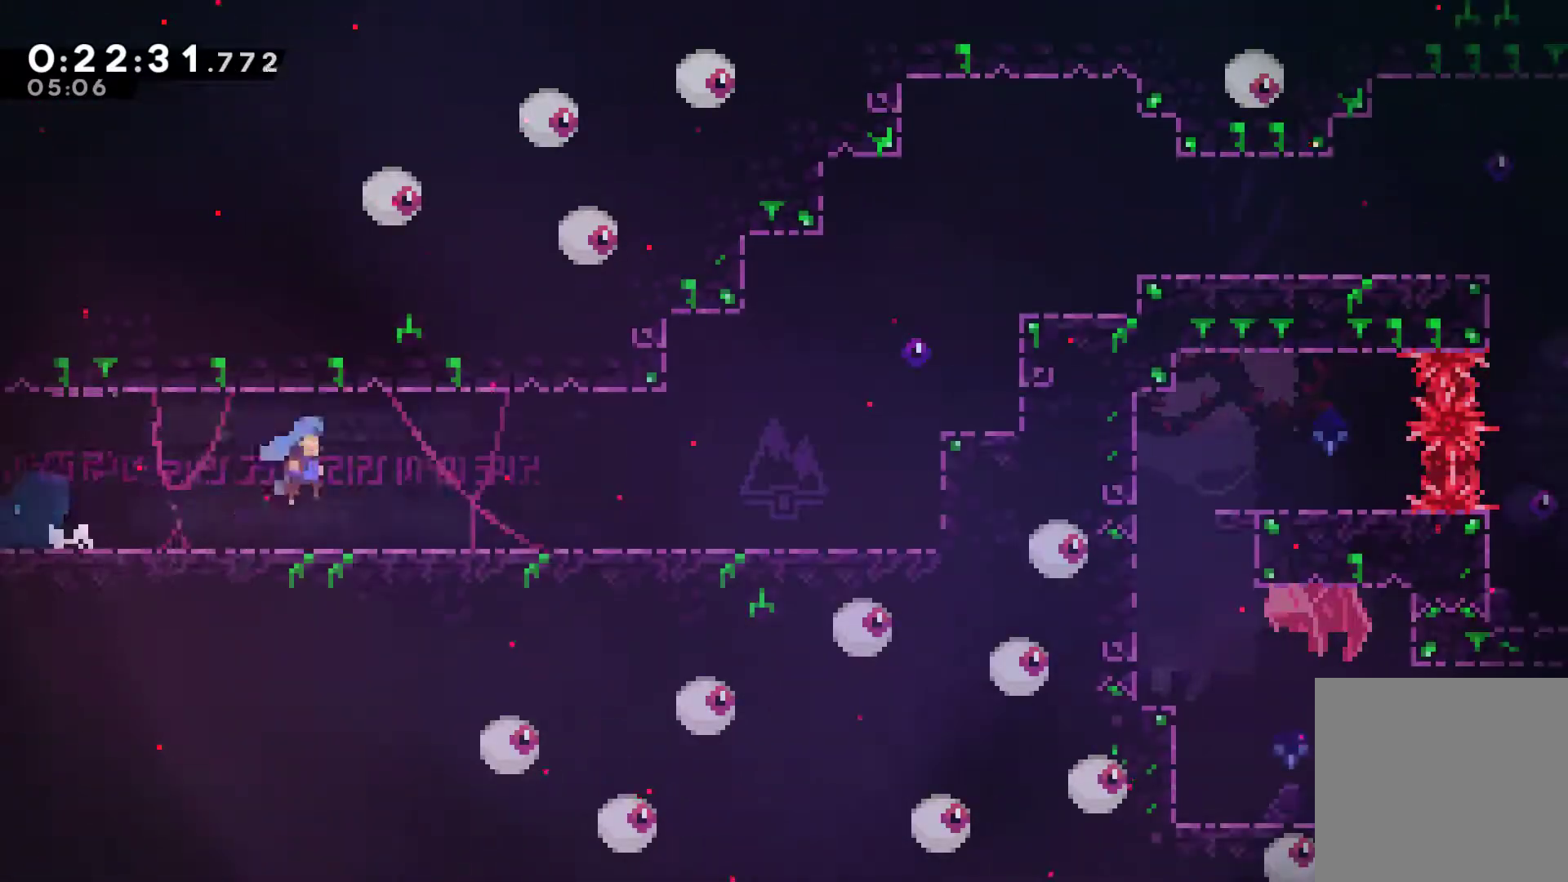
{"buttons": ["X", "DPAD_UP", "DPAD_RIGHT"], "left_stick": "center", "right_stick": "center", "events": [[33, "A", "up"], [67, "X", "up"], [200, "A", "down"], [333, "DPAD_UP", "down"], [400, "X", "down"], [433, "A", "up"]]}
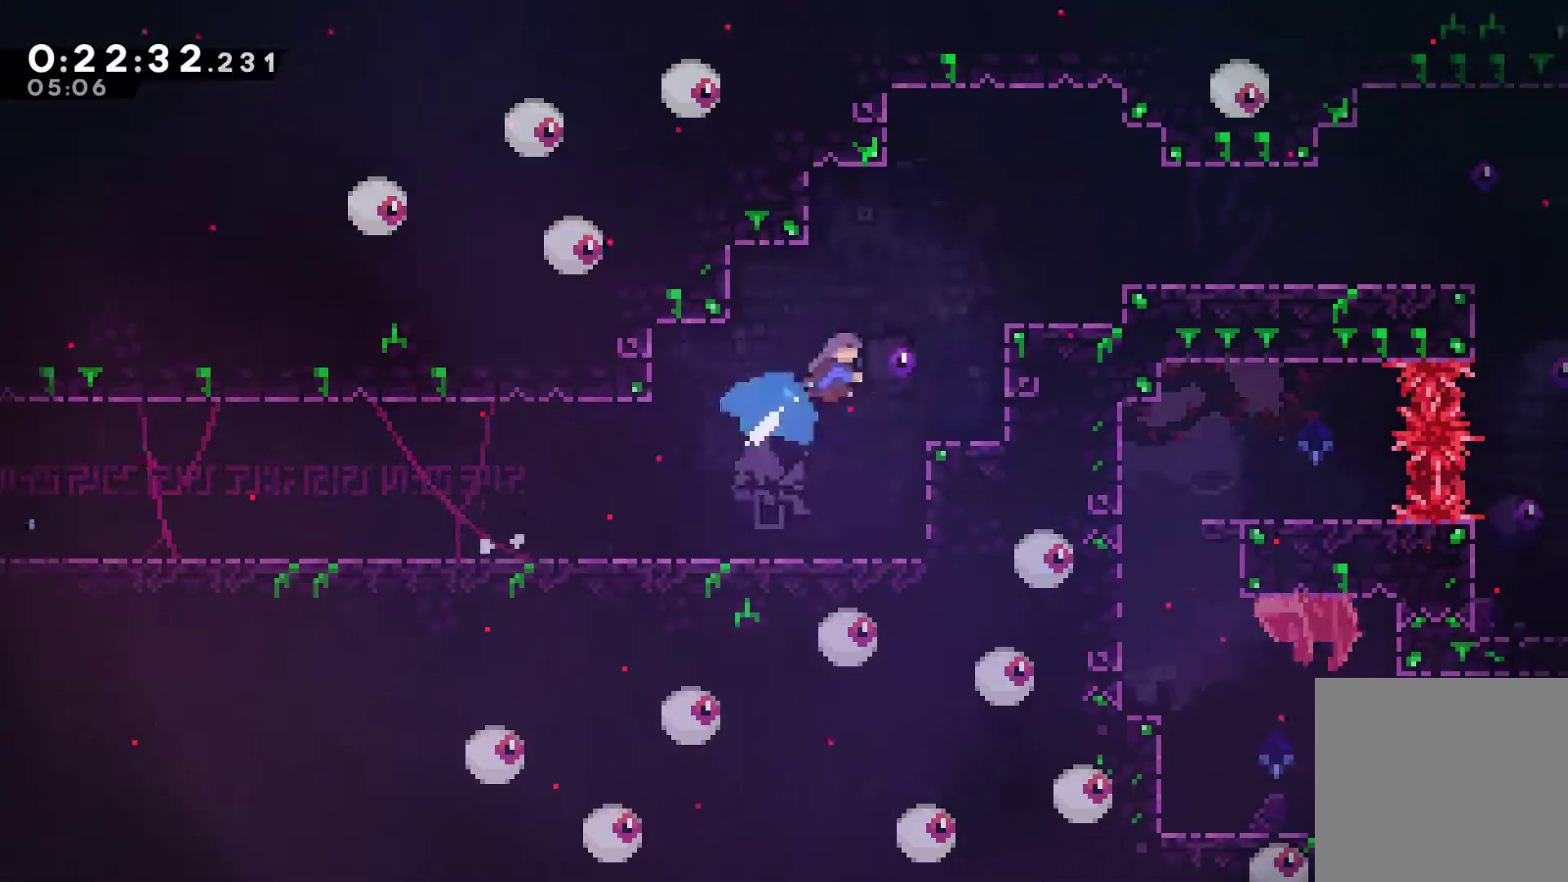
{"buttons": ["A", "X", "DPAD_RIGHT"], "left_stick": "center", "right_stick": "center", "events": [[200, "X", "up"], [333, "DPAD_UP", "up"], [400, "A", "down"], [500, "X", "down"]]}
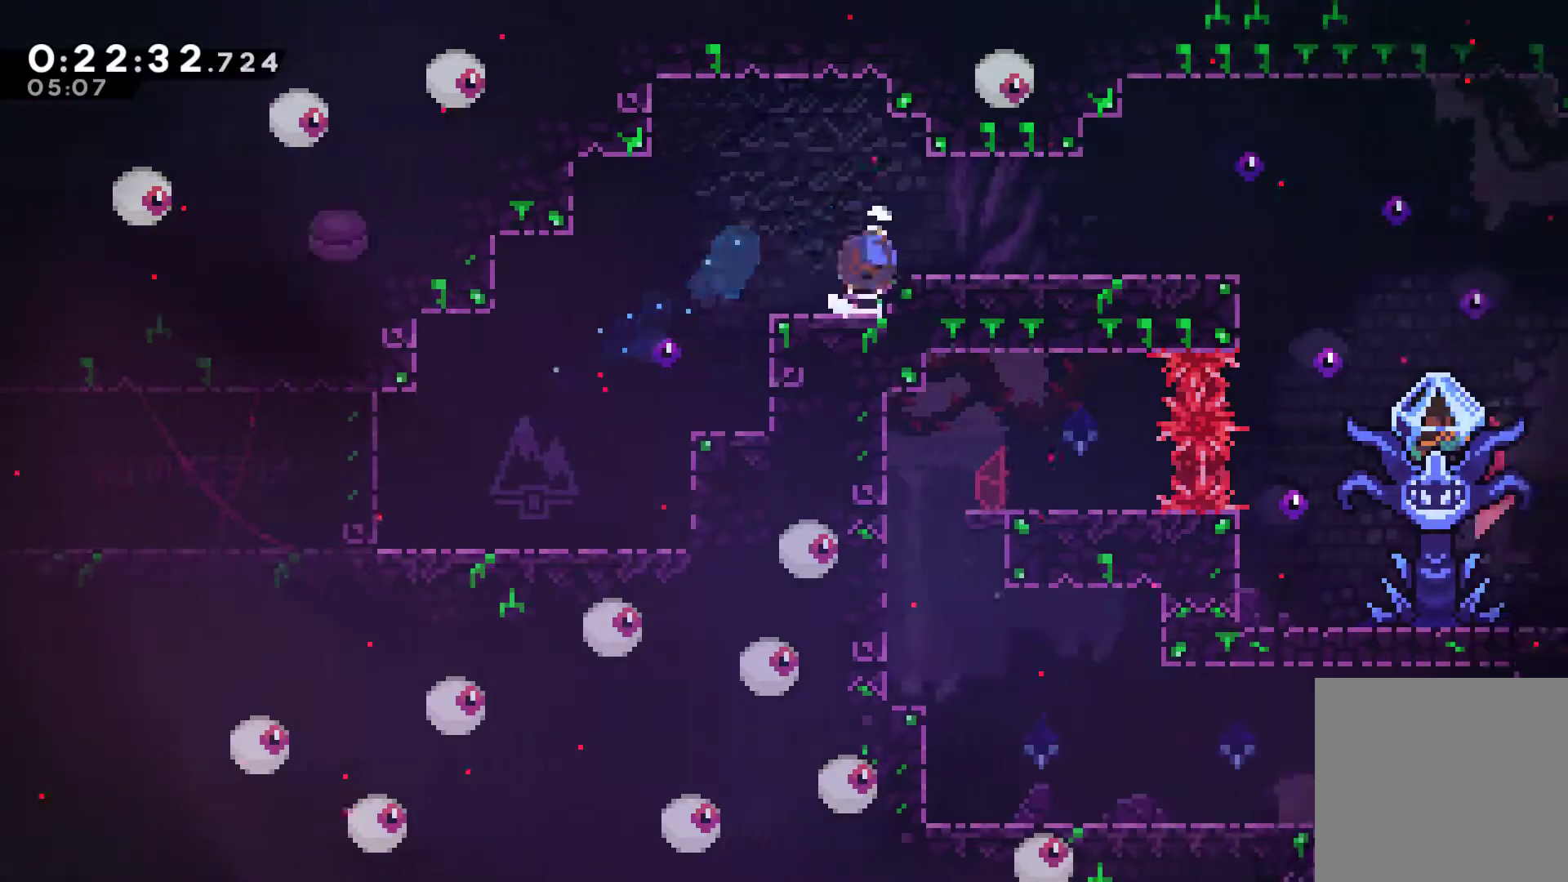
{"buttons": ["X", "DPAD_RIGHT"], "left_stick": "center", "right_stick": "center", "events": [[33, "A", "up"], [267, "X", "up"], [400, "X", "down"]]}
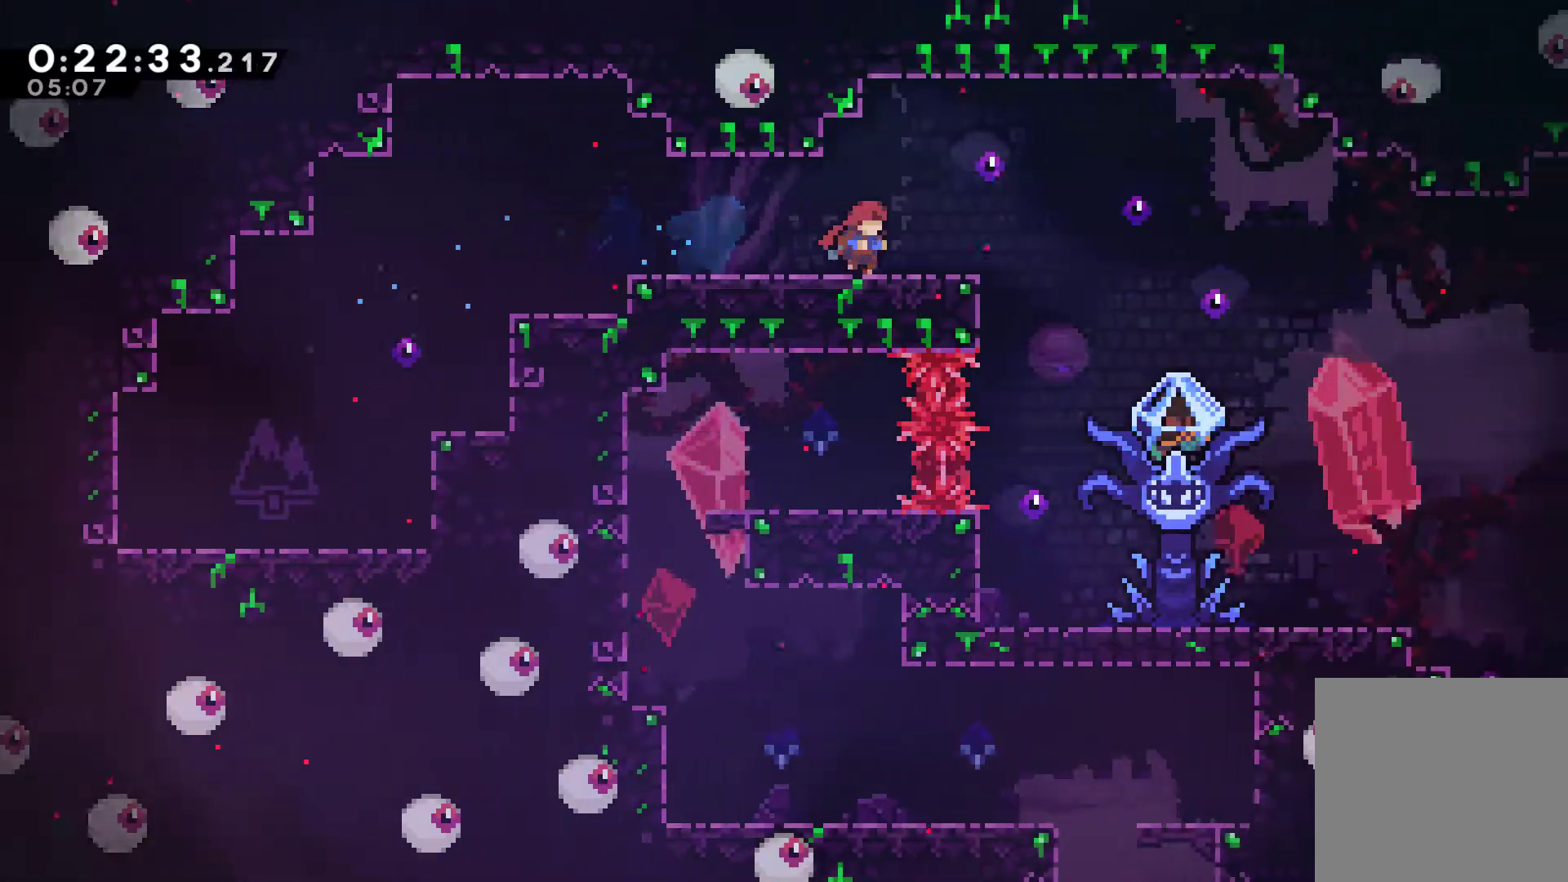
{"buttons": [], "left_stick": "center", "right_stick": "center", "events": [[67, "X", "up"], [167, "DPAD_RIGHT", "up"], [200, "START", "down"], [267, "START", "up"], [300, "DPAD_DOWN", "down"], [367, "DPAD_DOWN", "up"], [400, "A", "down"], [500, "A", "up"]]}
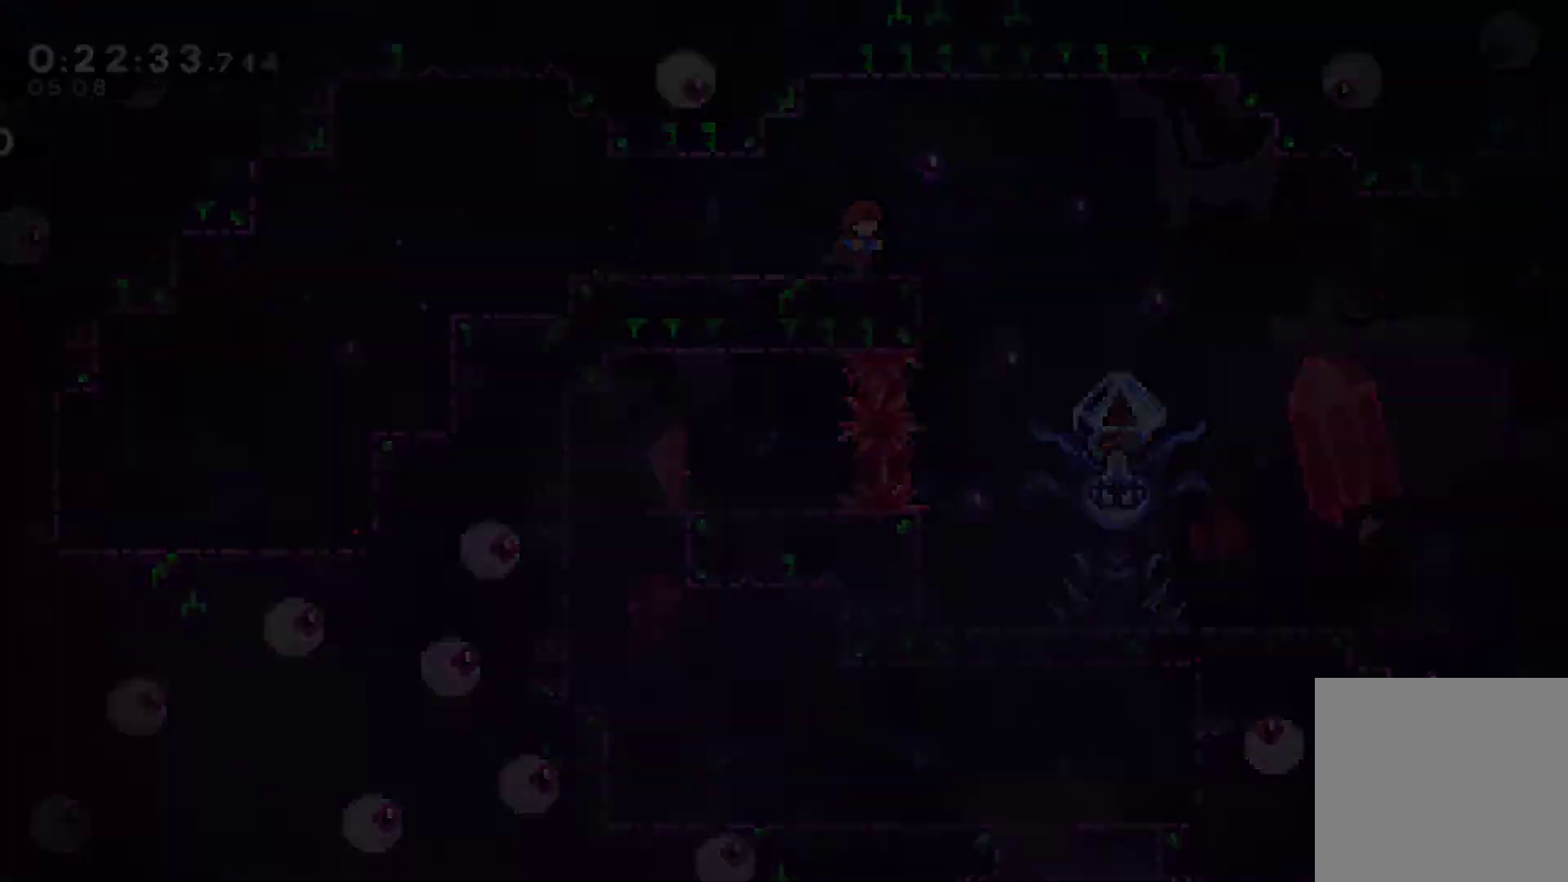
{"buttons": ["DPAD_RIGHT"], "left_stick": "center", "right_stick": "center", "events": [[33, "DPAD_RIGHT", "down"]]}
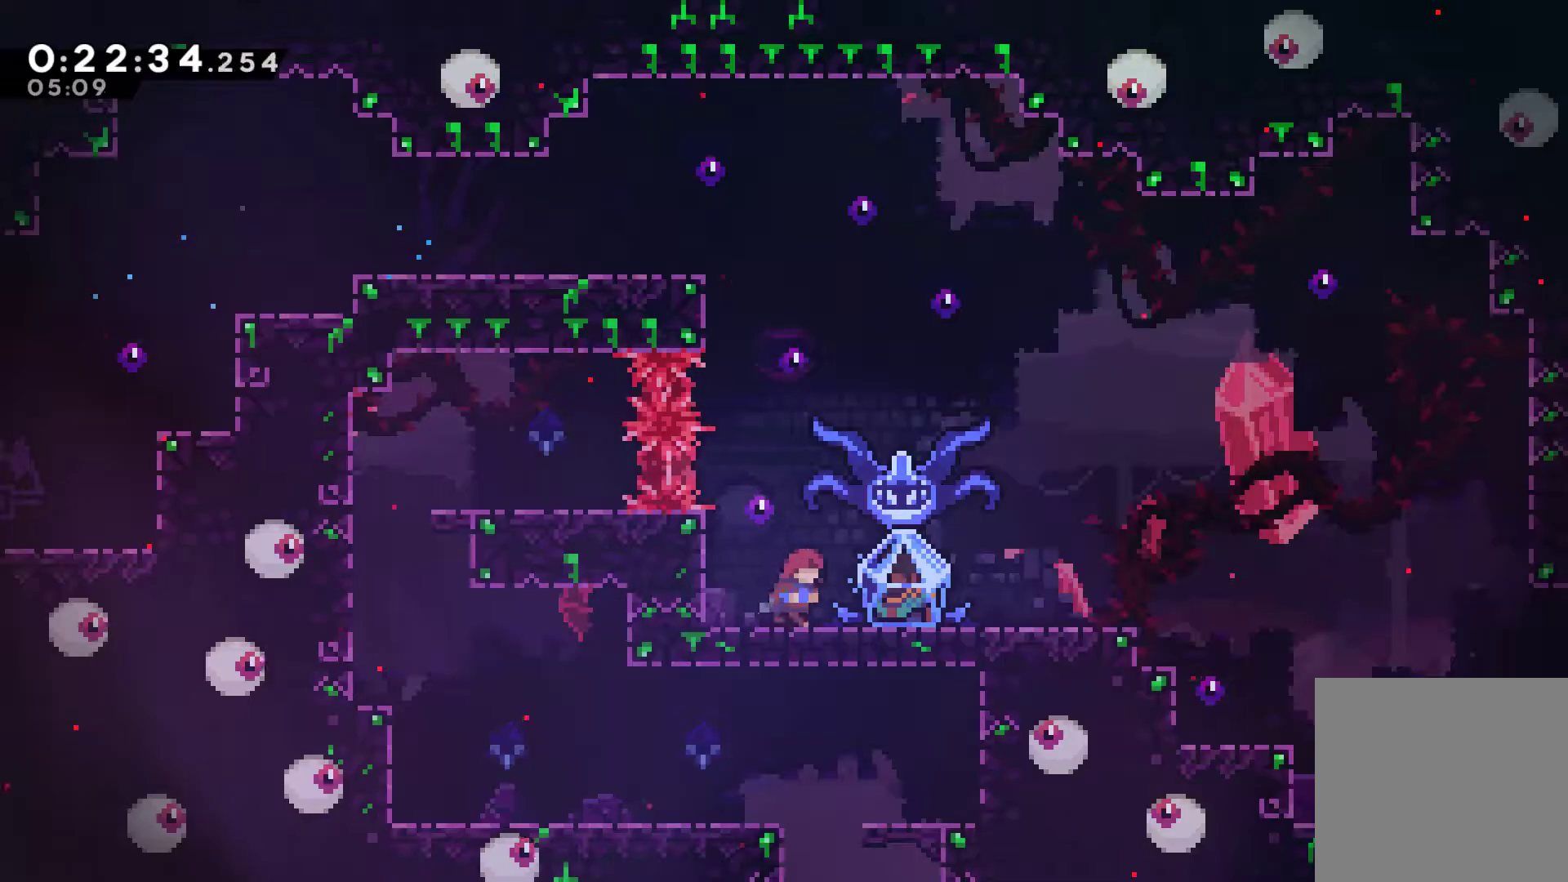
{"buttons": ["A", "R1", "DPAD_RIGHT"], "left_stick": "center", "right_stick": "center", "events": [[33, "L1", "down"], [33, "L2", "down"], [100, "X", "down"], [133, "L1", "up"], [133, "L2", "up"], [200, "R1", "down"], [267, "X", "up"], [500, "A", "down"]]}
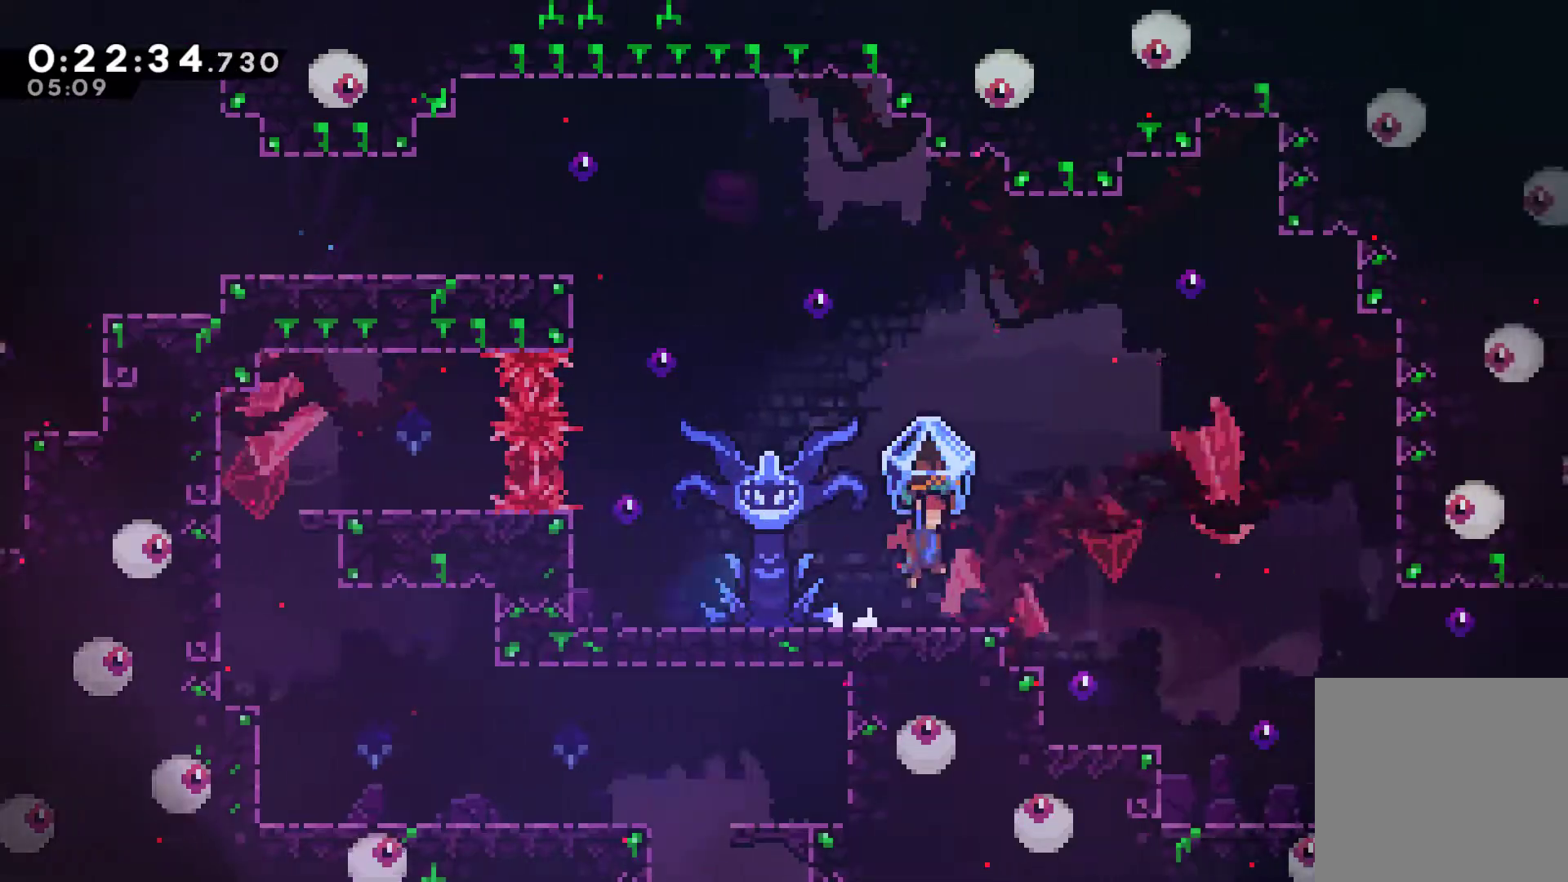
{"buttons": ["R1", "DPAD_RIGHT"], "left_stick": "center", "right_stick": "center", "events": [[100, "A", "up"]]}
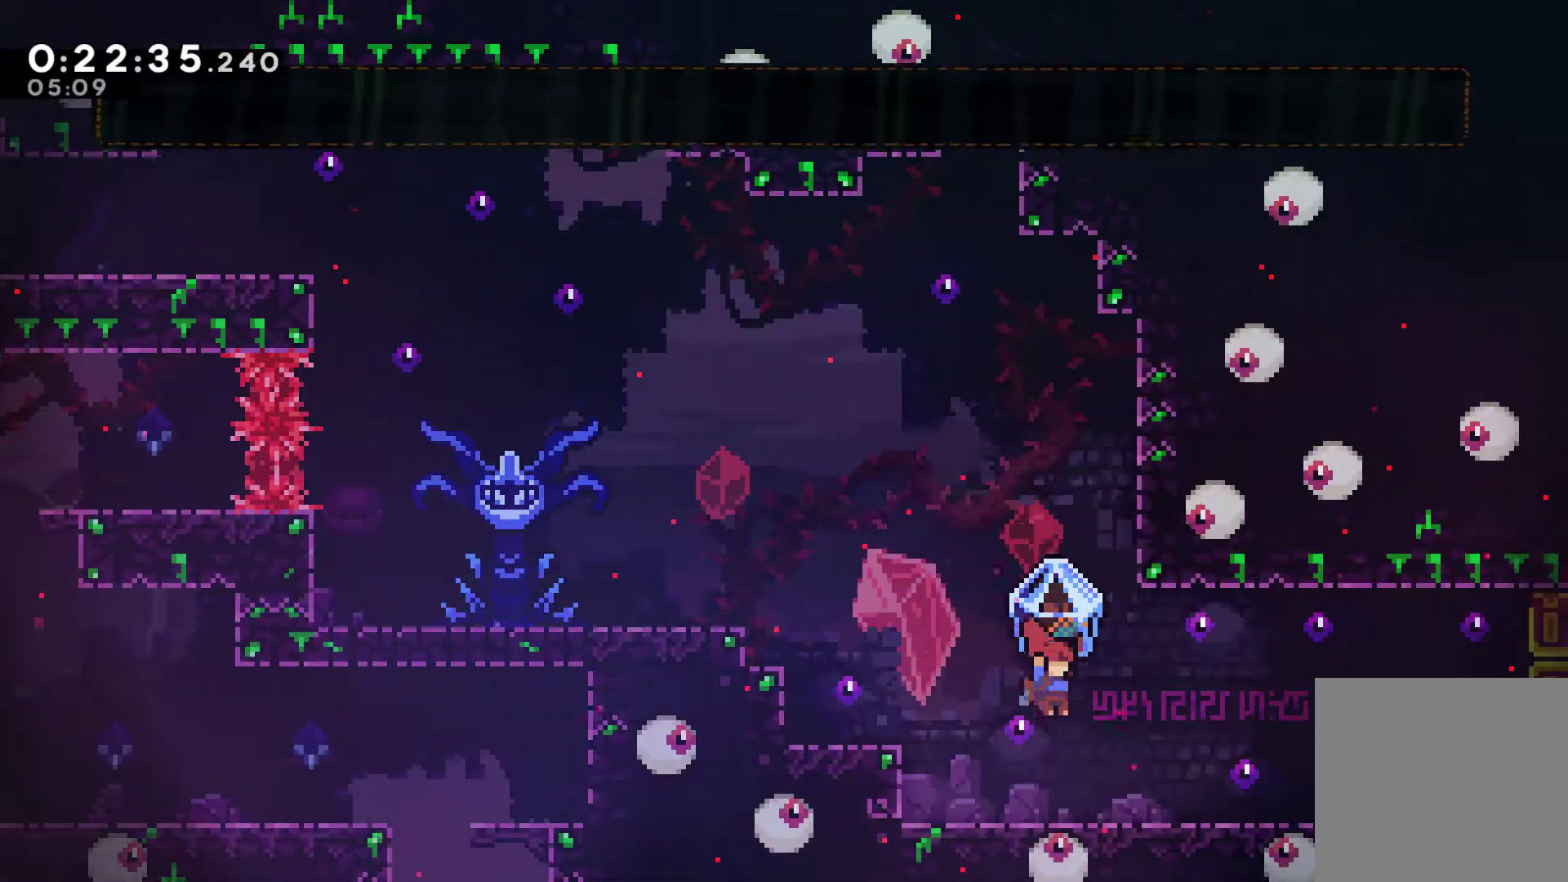
{"buttons": ["DPAD_RIGHT"], "left_stick": "center", "right_stick": "center", "events": [[100, "R1", "up"], [333, "X", "down"], [467, "X", "up"]]}
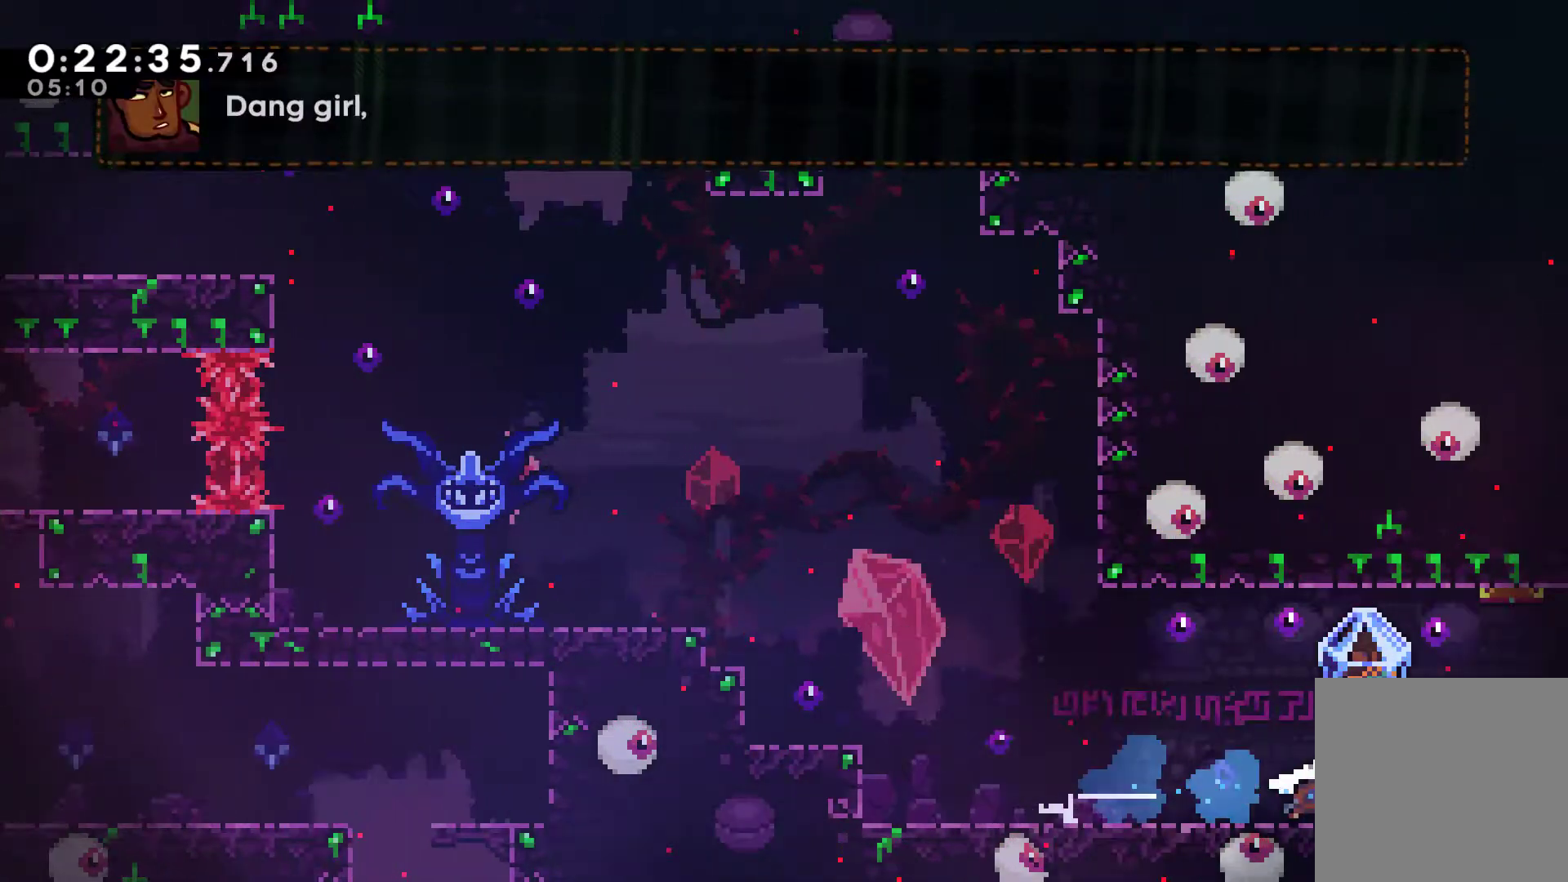
{"buttons": ["R1", "DPAD_RIGHT"], "left_stick": "center", "right_stick": "center", "events": [[267, "X", "down"], [367, "R1", "down"], [367, "X", "up"]]}
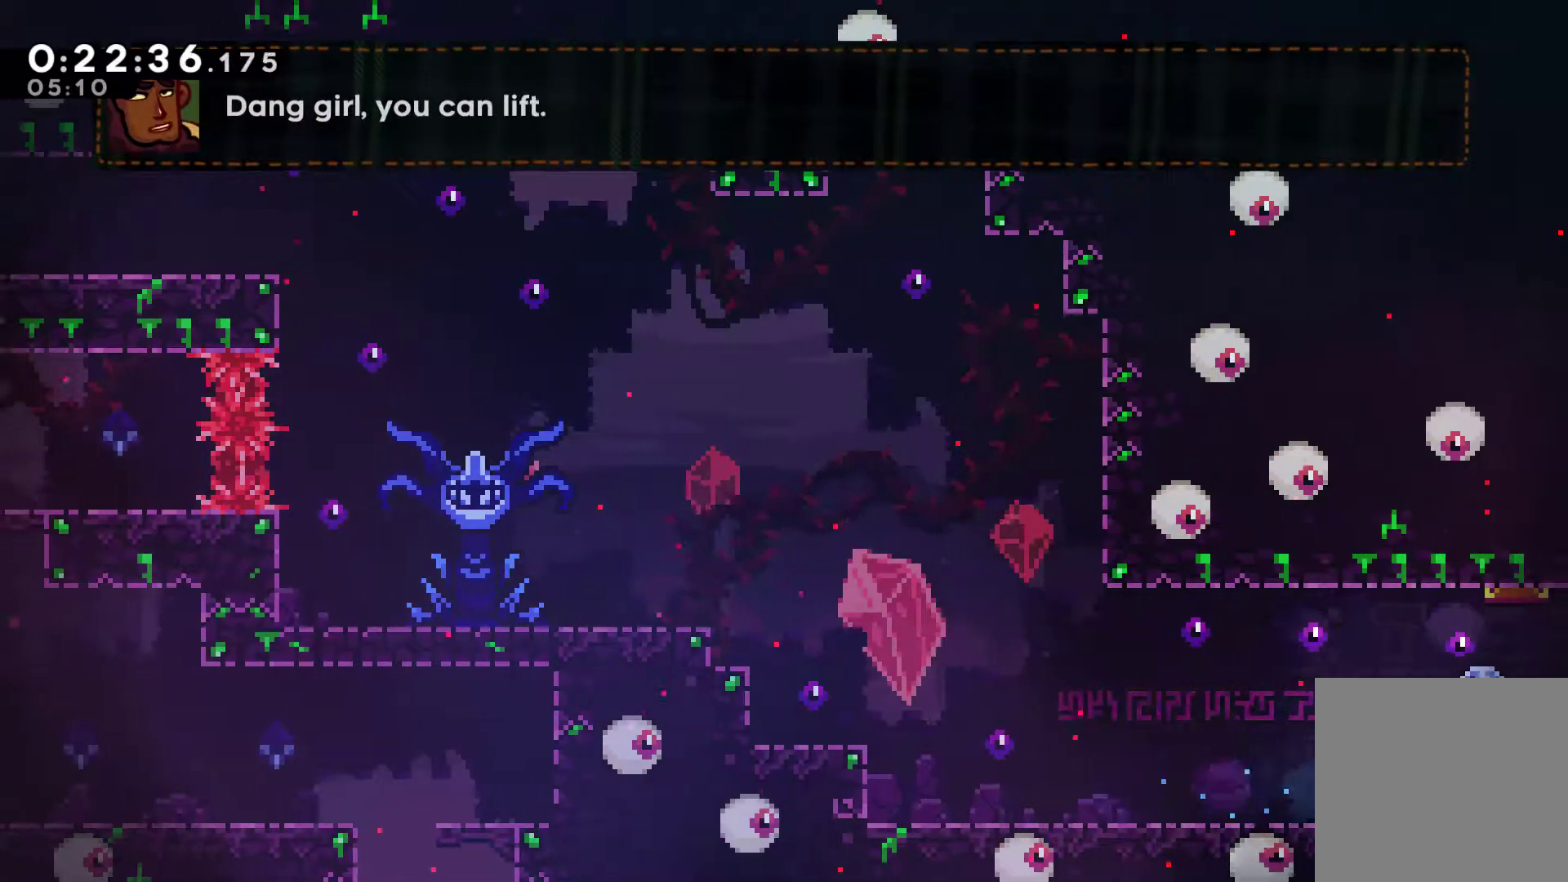
{"buttons": ["R1", "DPAD_RIGHT"], "left_stick": "center", "right_stick": "center", "events": []}
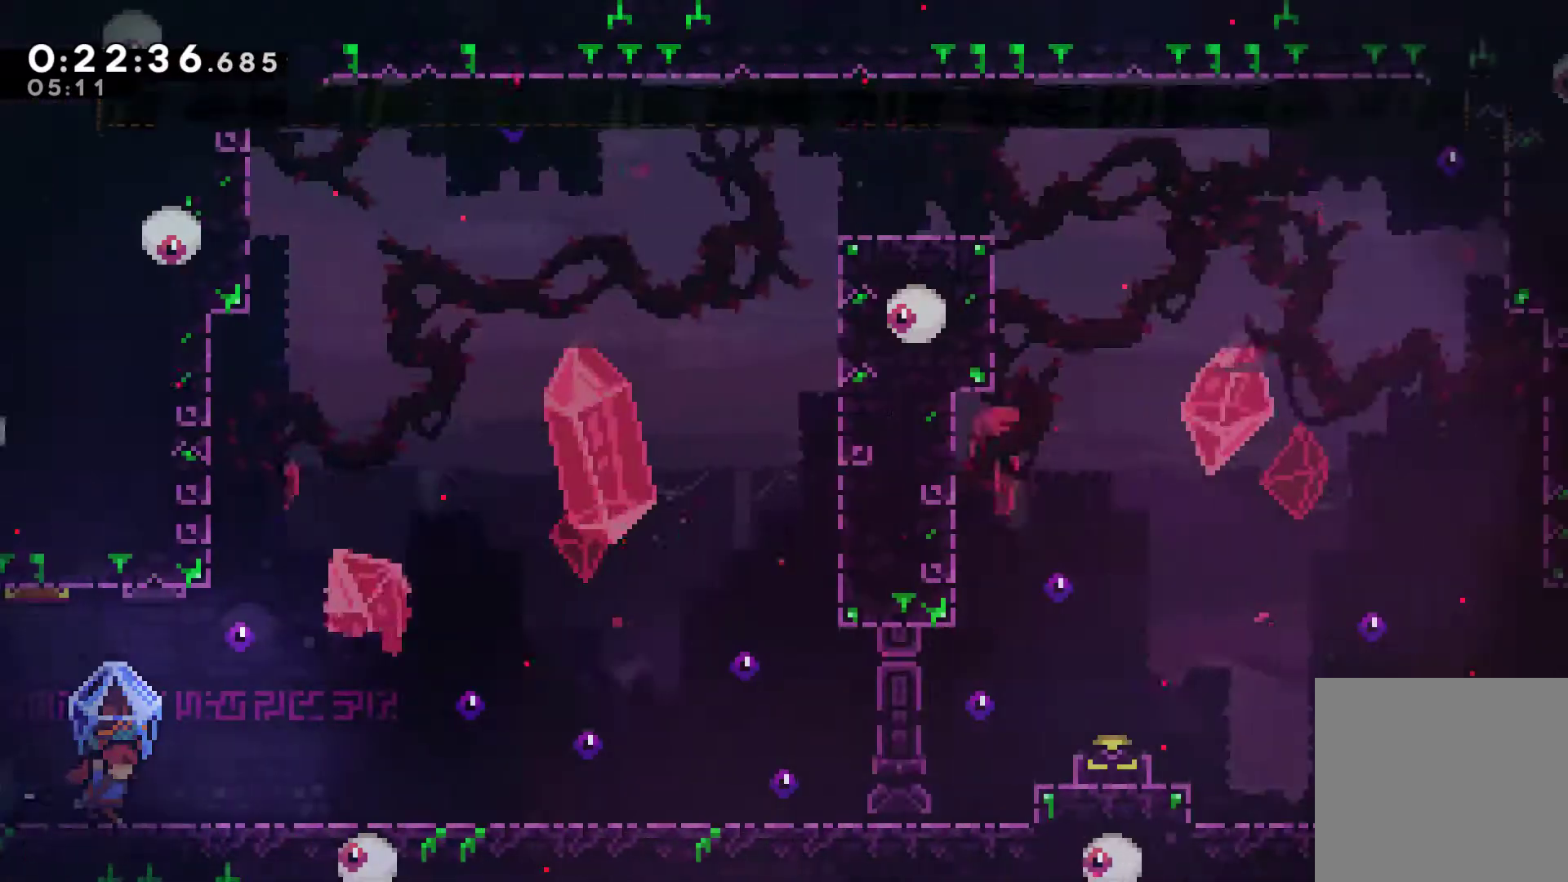
{"buttons": ["DPAD_RIGHT"], "left_stick": "center", "right_stick": "center", "events": [[367, "A", "down"], [433, "A", "up"], [433, "R1", "up"]]}
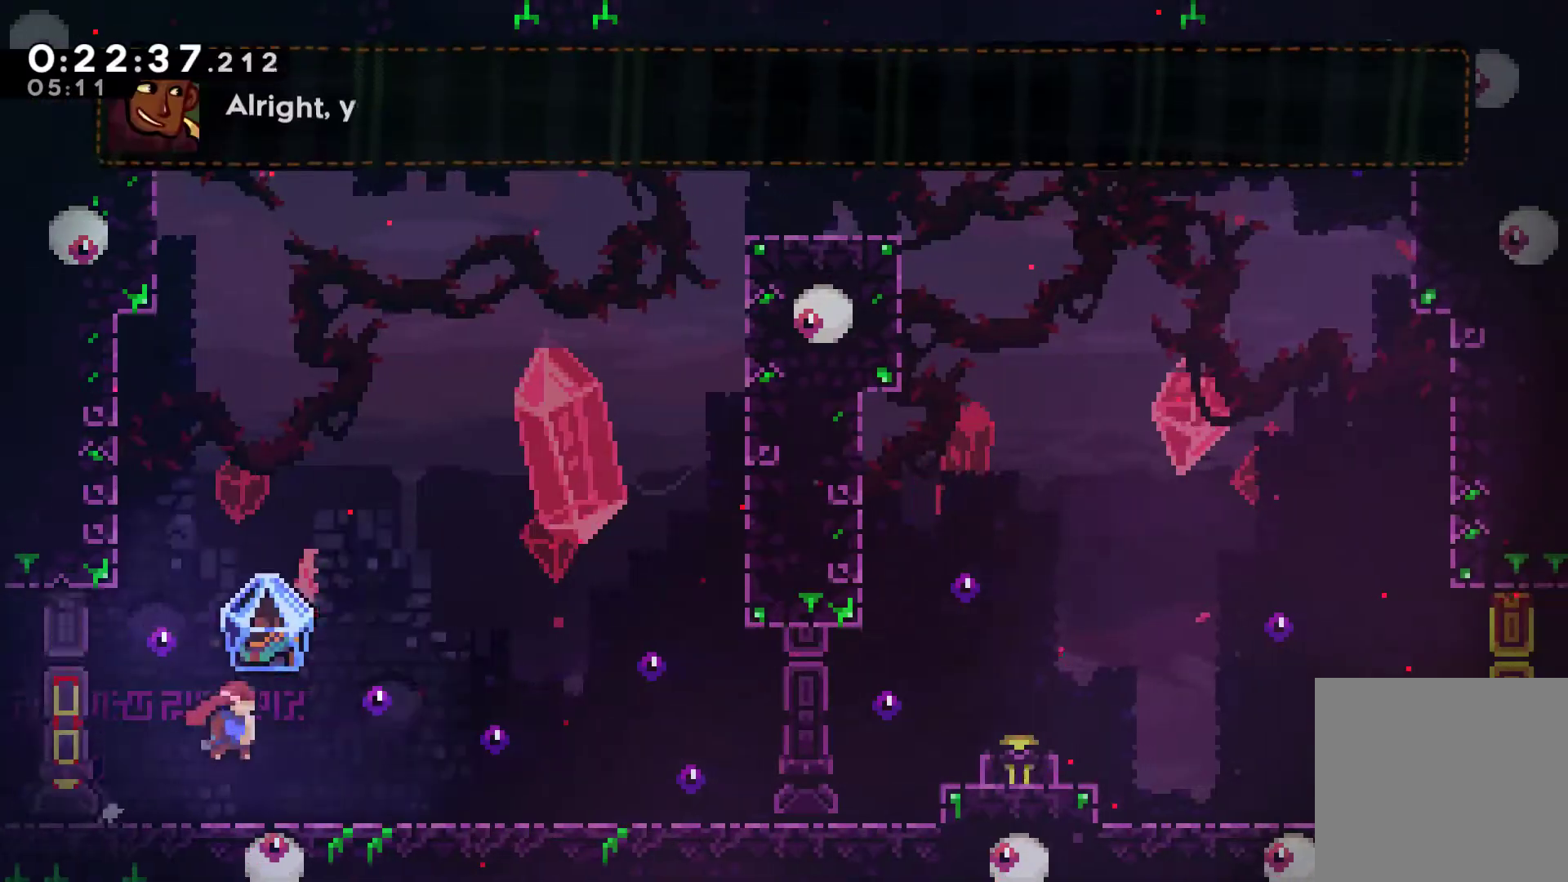
{"buttons": ["DPAD_UP", "DPAD_RIGHT"], "left_stick": "center", "right_stick": "center", "events": [[200, "A", "down"], [267, "DPAD_UP", "down"], [400, "A", "up"]]}
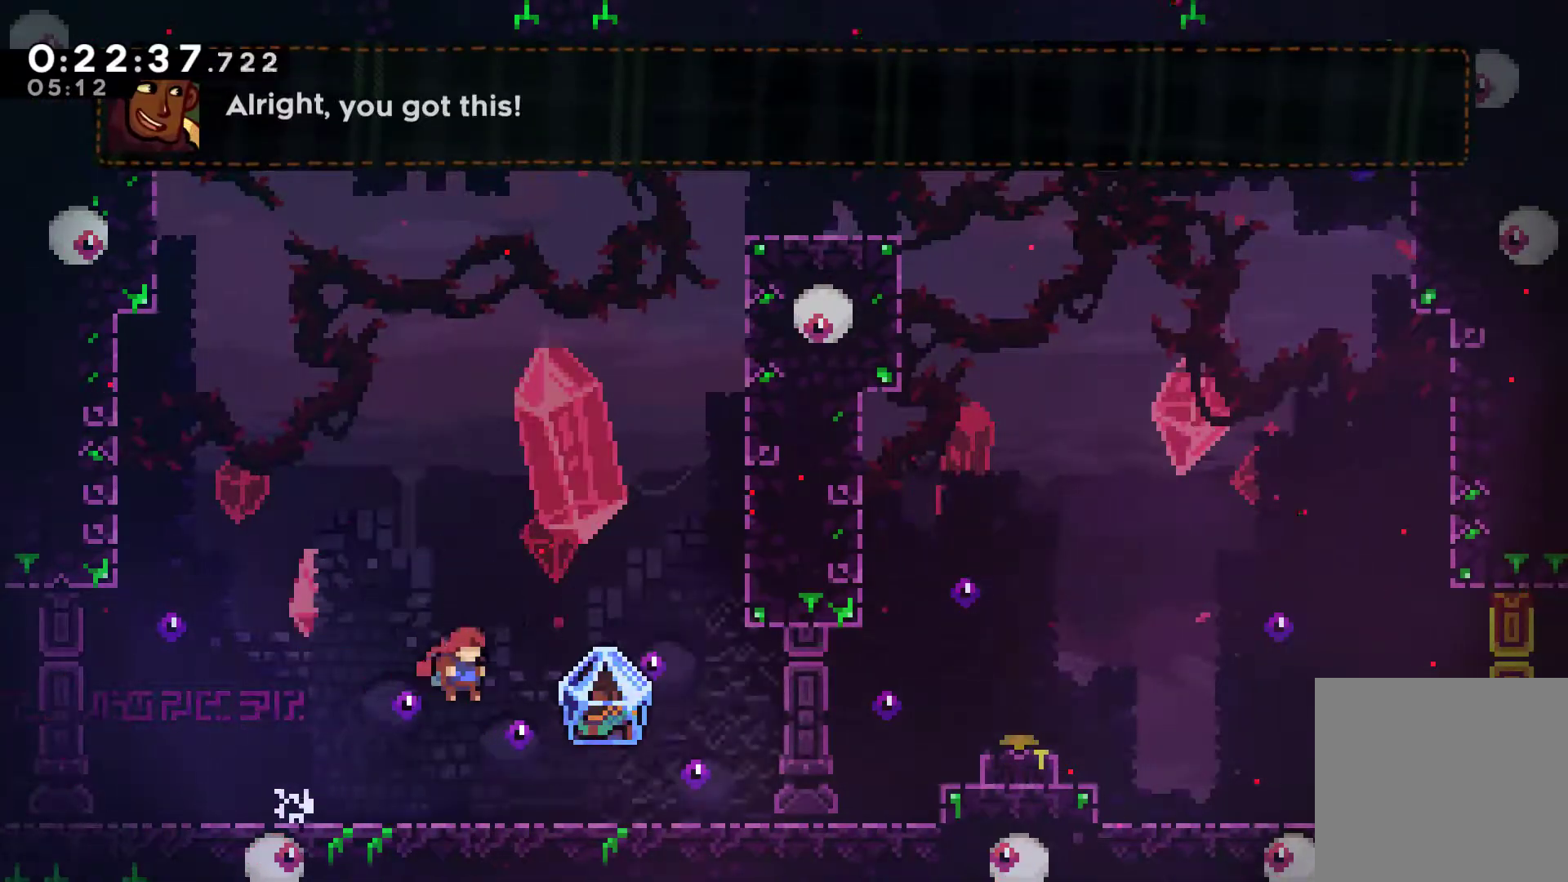
{"buttons": ["R1", "DPAD_UP", "DPAD_RIGHT"], "left_stick": "center", "right_stick": "center", "events": [[33, "X", "down"], [200, "X", "up"], [233, "R1", "down"]]}
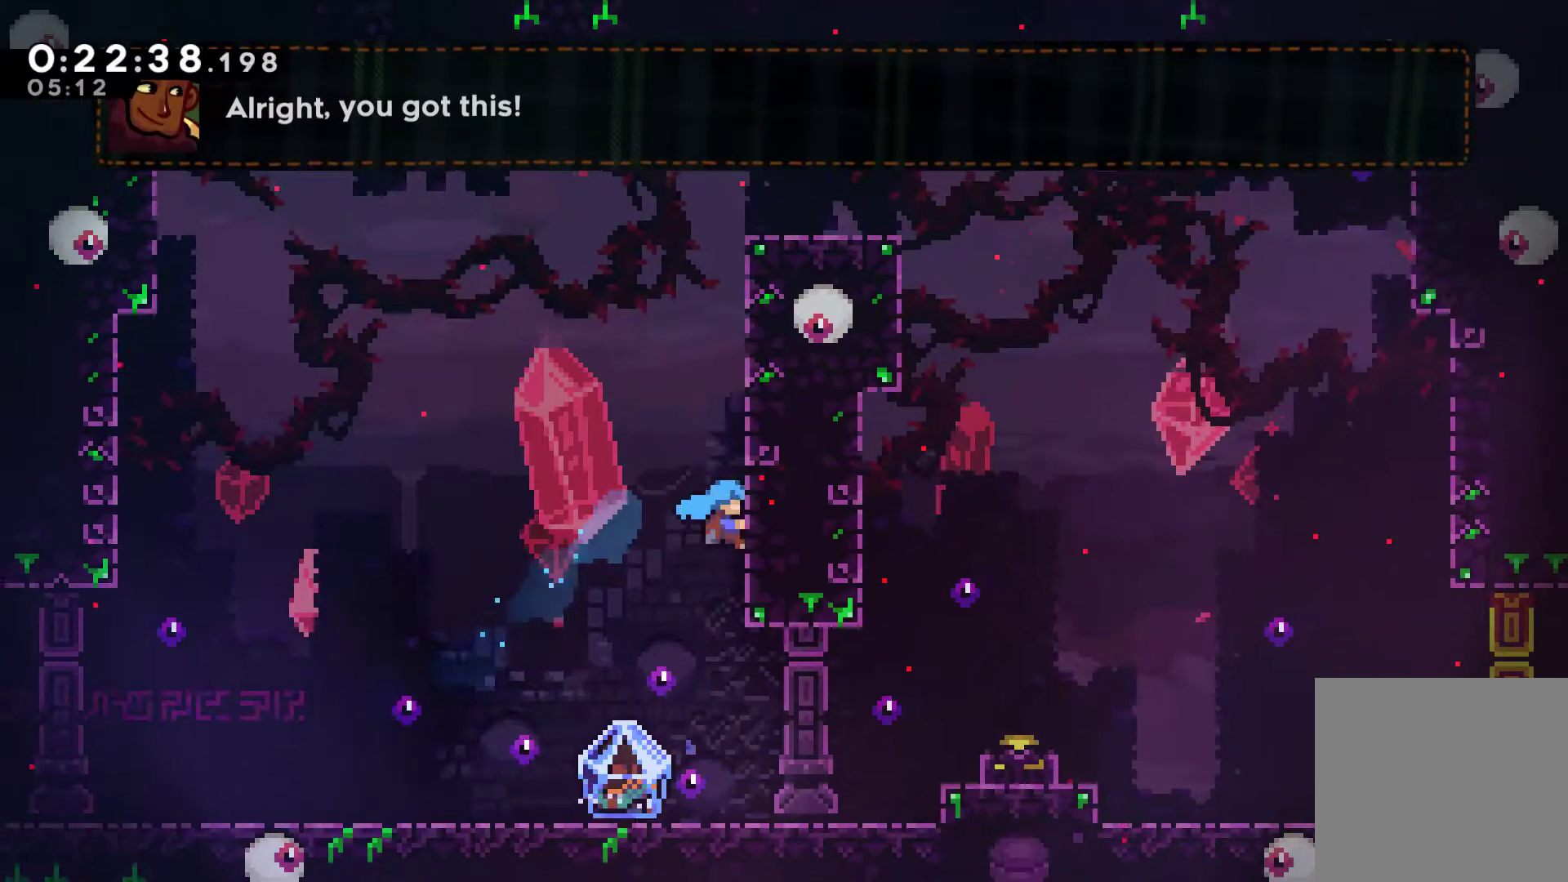
{"buttons": ["A", "R1", "DPAD_UP", "DPAD_RIGHT"], "left_stick": "center", "right_stick": "center", "events": [[33, "A", "down"], [200, "A", "up"], [233, "A", "down"], [367, "A", "up"], [433, "A", "down"]]}
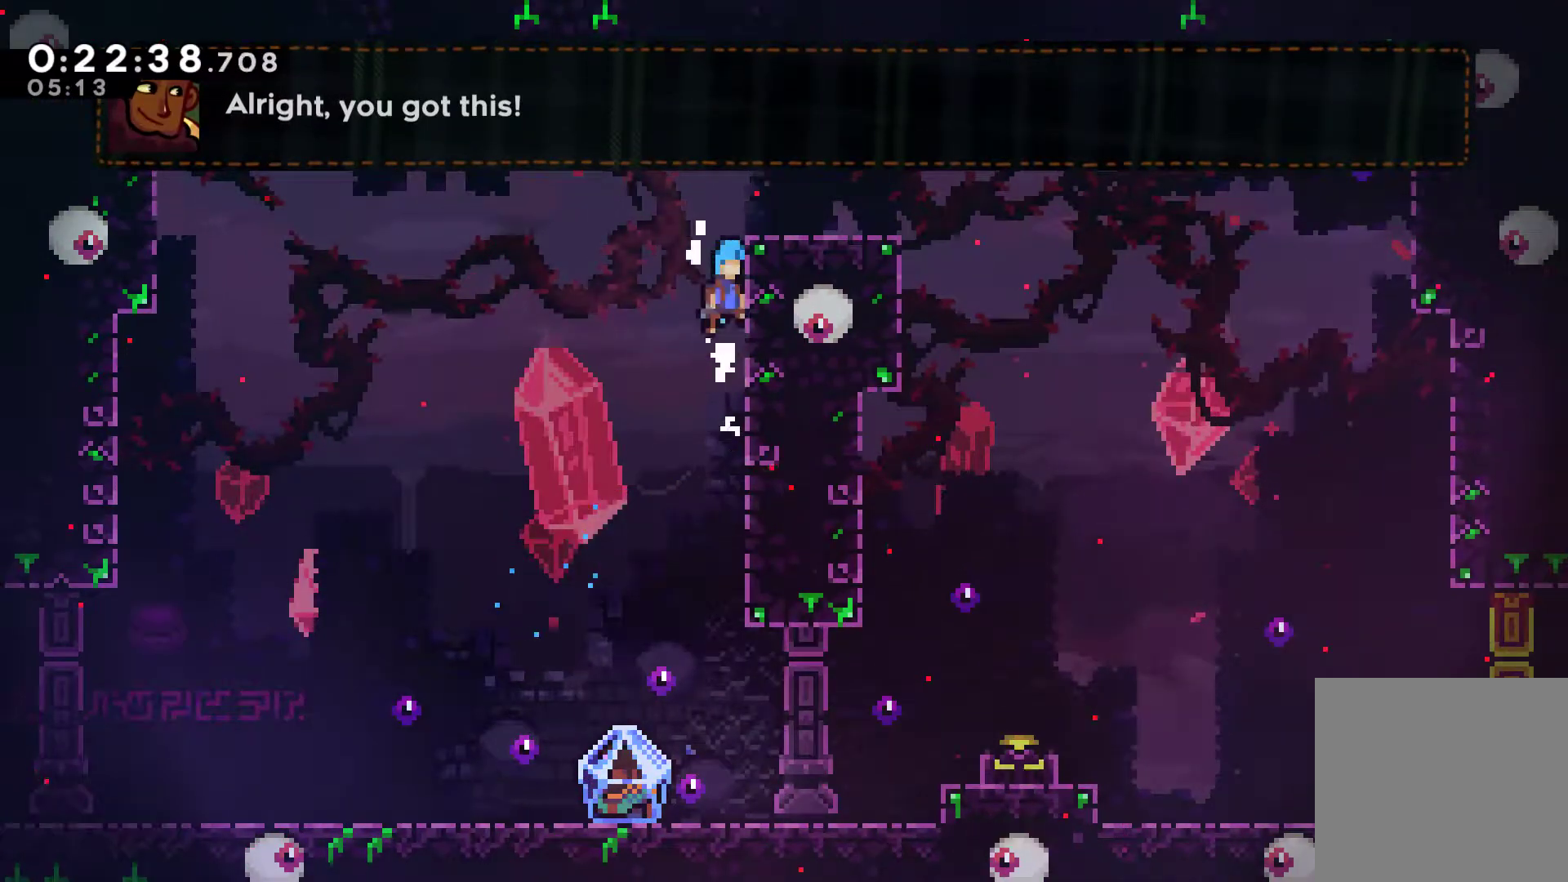
{"buttons": ["A", "DPAD_RIGHT"], "left_stick": "center", "right_stick": "center", "events": [[67, "A", "up"], [100, "A", "down"], [267, "A", "up"], [333, "R1", "up"], [400, "DPAD_UP", "up"], [433, "A", "down"]]}
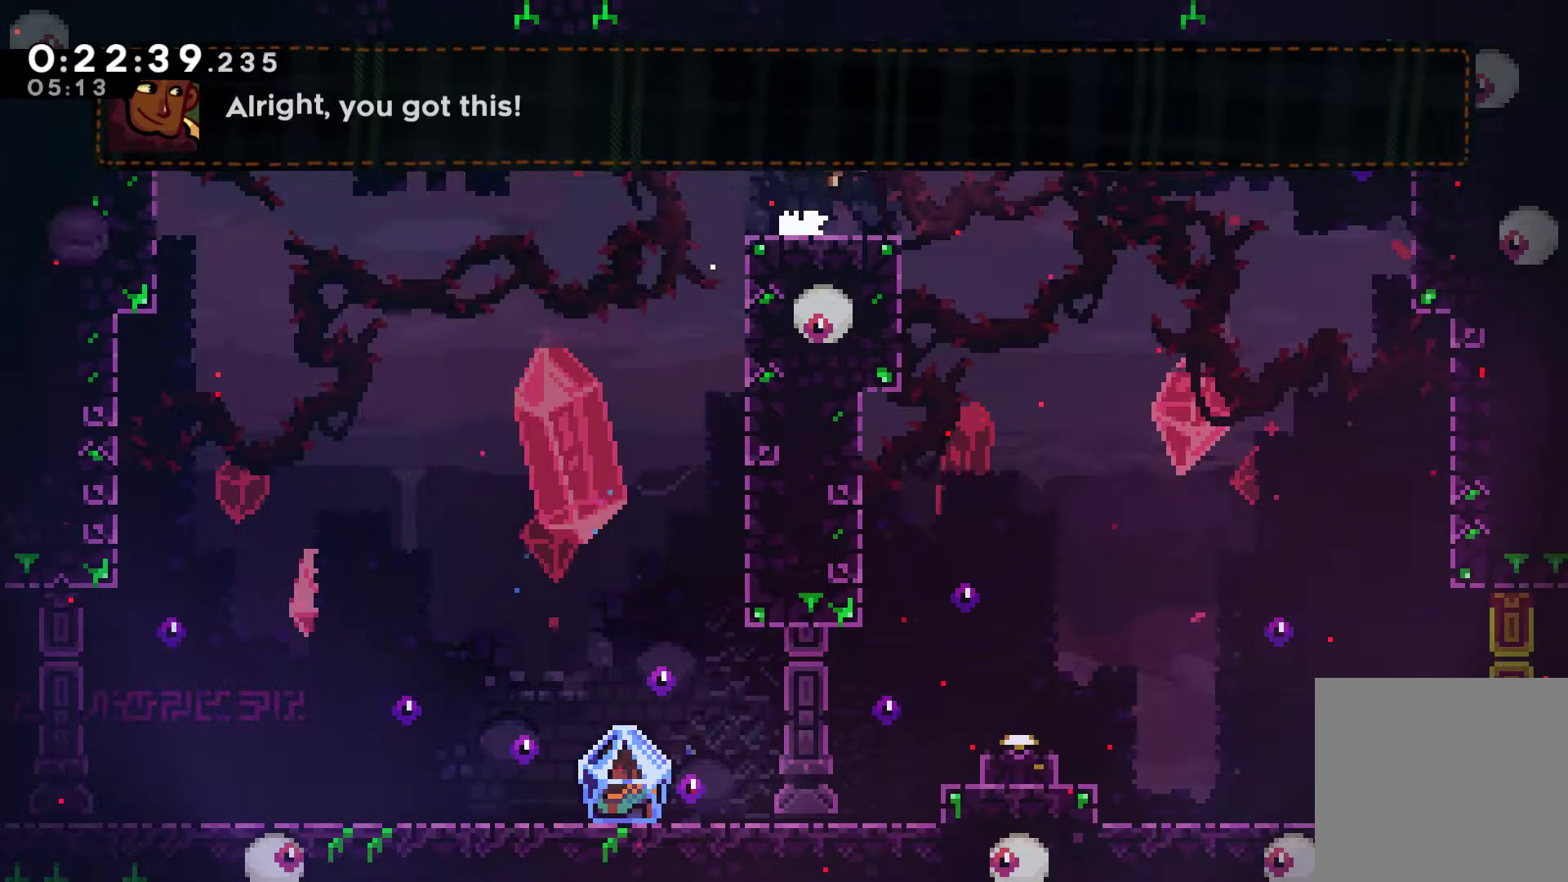
{"buttons": ["DPAD_DOWN"], "left_stick": "center", "right_stick": "center", "events": [[67, "A", "up"], [233, "DPAD_DOWN", "down"], [267, "DPAD_RIGHT", "up"]]}
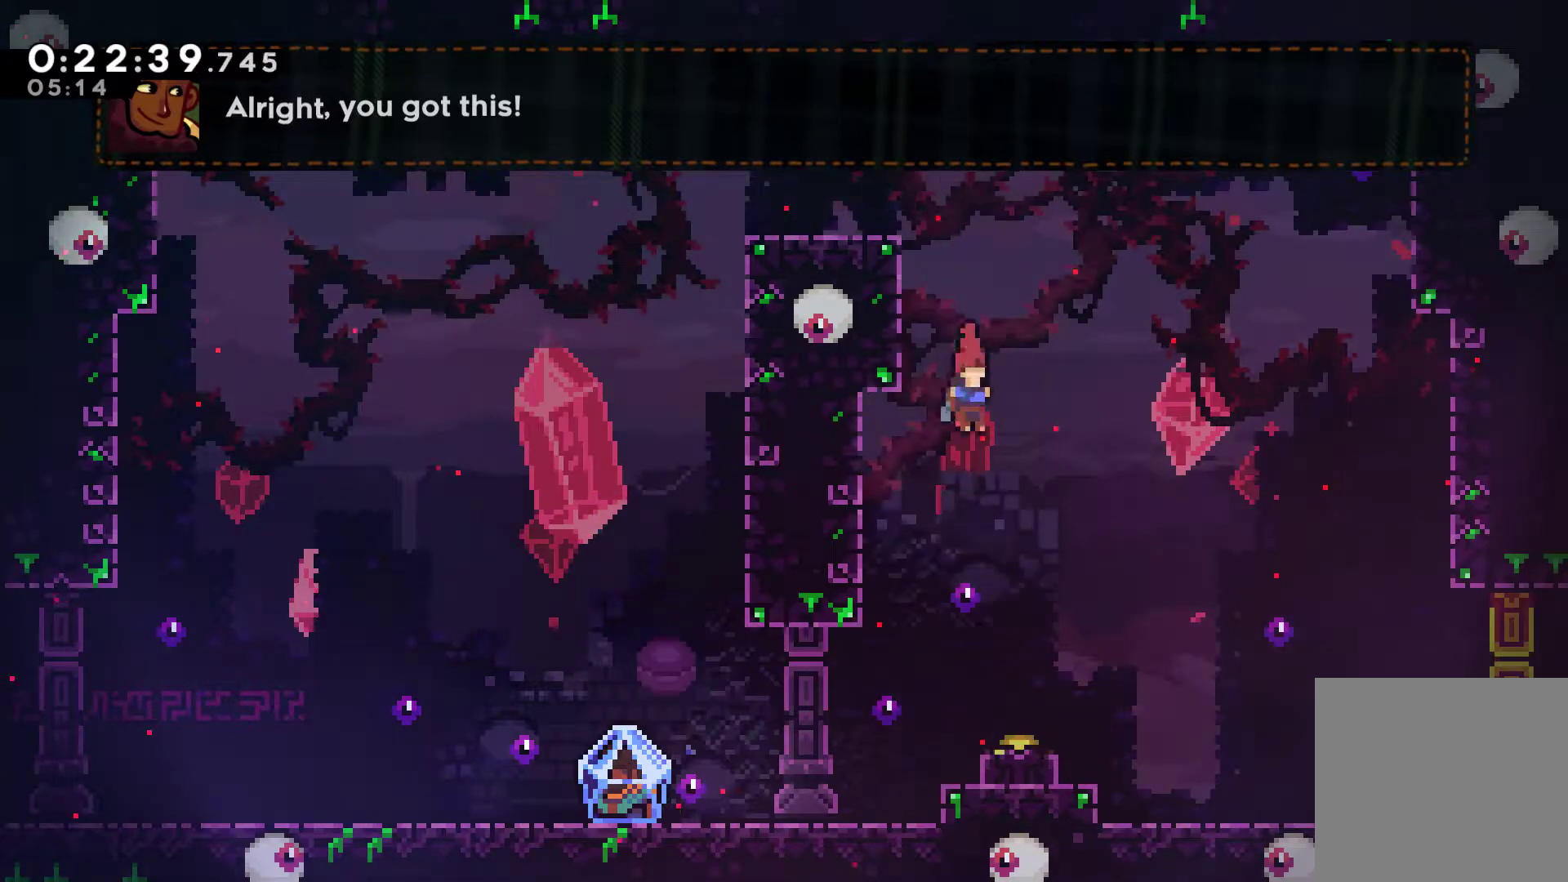
{"buttons": ["DPAD_DOWN"], "left_stick": "center", "right_stick": "center", "events": [[367, "X", "down"], [400, "DPAD_RIGHT", "down"], [467, "DPAD_RIGHT", "up"], [467, "X", "up"]]}
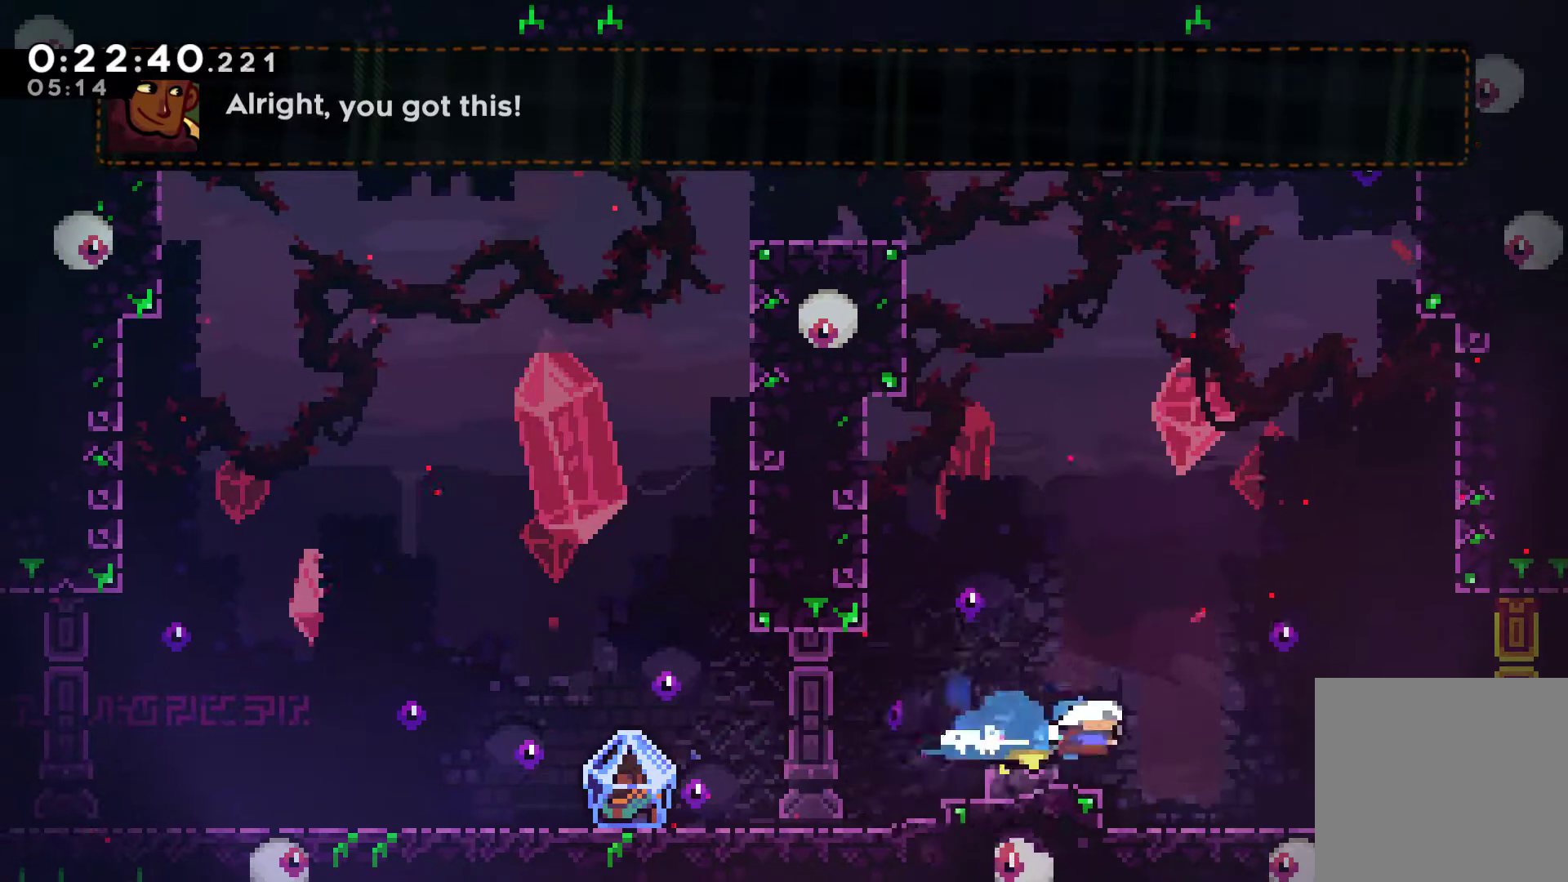
{"buttons": ["A", "DPAD_DOWN", "DPAD_LEFT"], "left_stick": "center", "right_stick": "center", "events": [[100, "DPAD_LEFT", "down"], [100, "X", "down"], [233, "A", "down"], [267, "A", "up"], [267, "X", "up"], [500, "A", "down"]]}
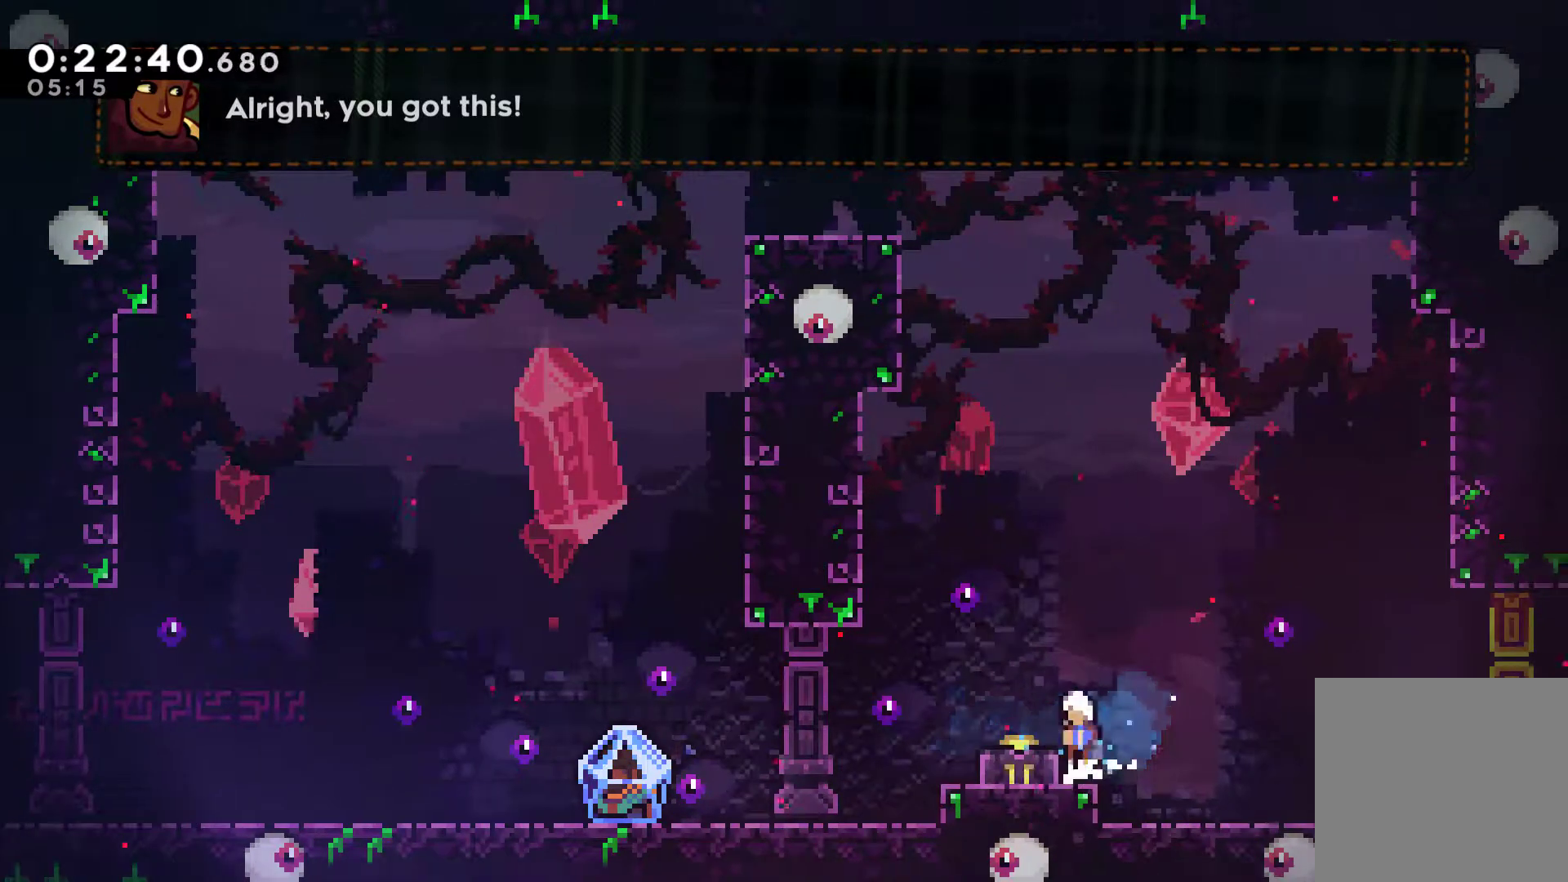
{"buttons": ["A", "X", "DPAD_DOWN", "DPAD_LEFT"], "left_stick": "center", "right_stick": "center", "events": [[167, "A", "up"], [200, "DPAD_LEFT", "up"], [233, "X", "down"], [433, "A", "down"], [500, "DPAD_LEFT", "down"]]}
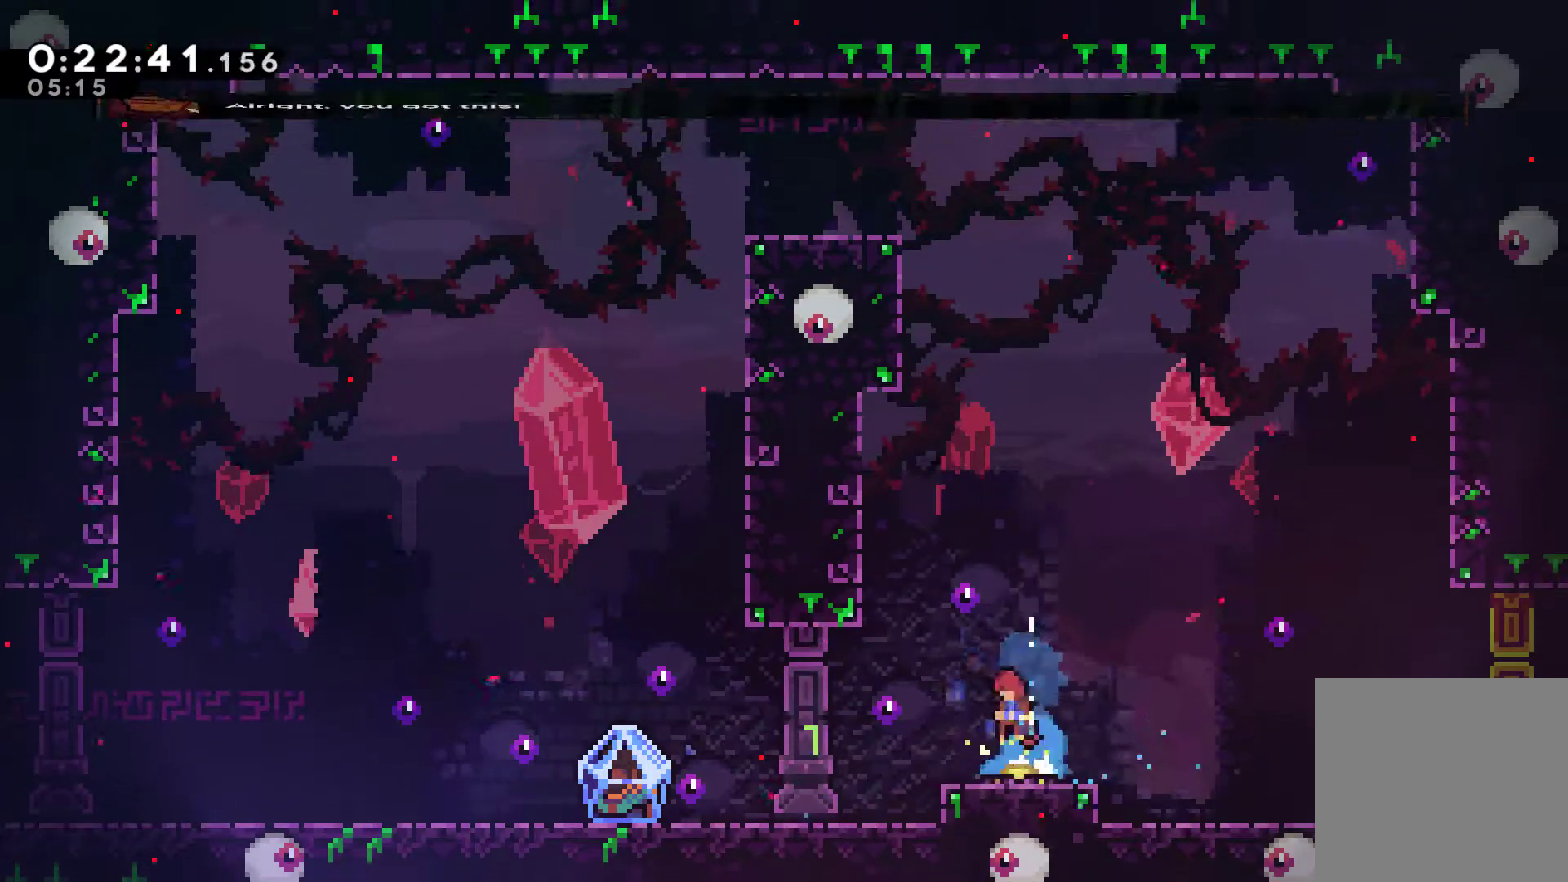
{"buttons": ["DPAD_LEFT"], "left_stick": "center", "right_stick": "center", "events": [[67, "A", "up"], [67, "X", "up"], [133, "X", "down"], [267, "X", "up"], [467, "DPAD_DOWN", "up"]]}
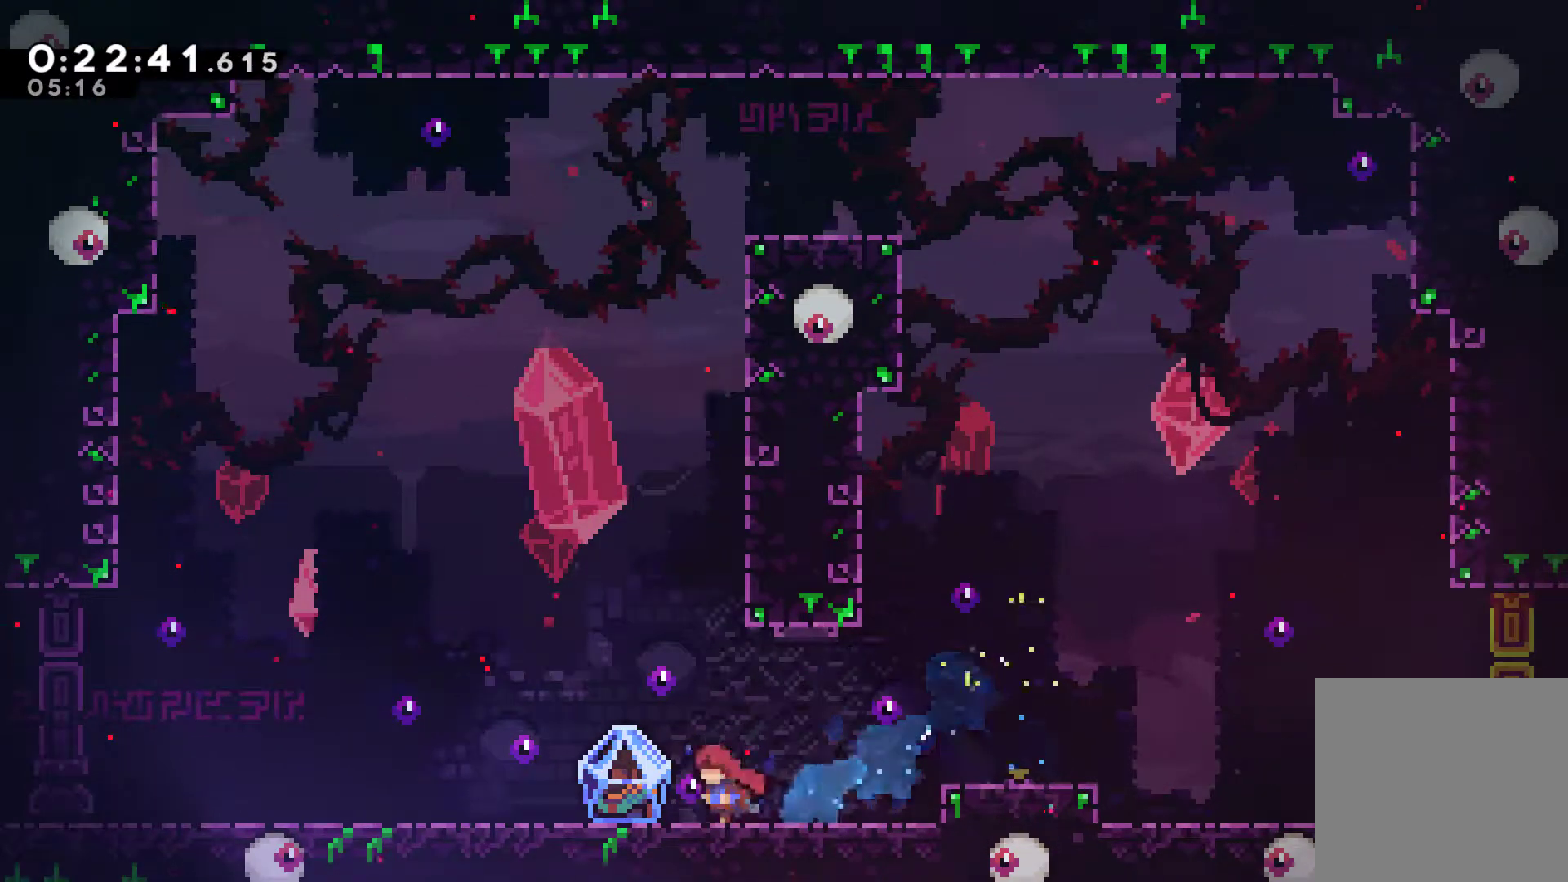
{"buttons": ["R1", "DPAD_UP", "DPAD_RIGHT"], "left_stick": "center", "right_stick": "center", "events": [[133, "DPAD_LEFT", "up"], [167, "R1", "down"], [233, "DPAD_RIGHT", "down"], [500, "DPAD_UP", "down"]]}
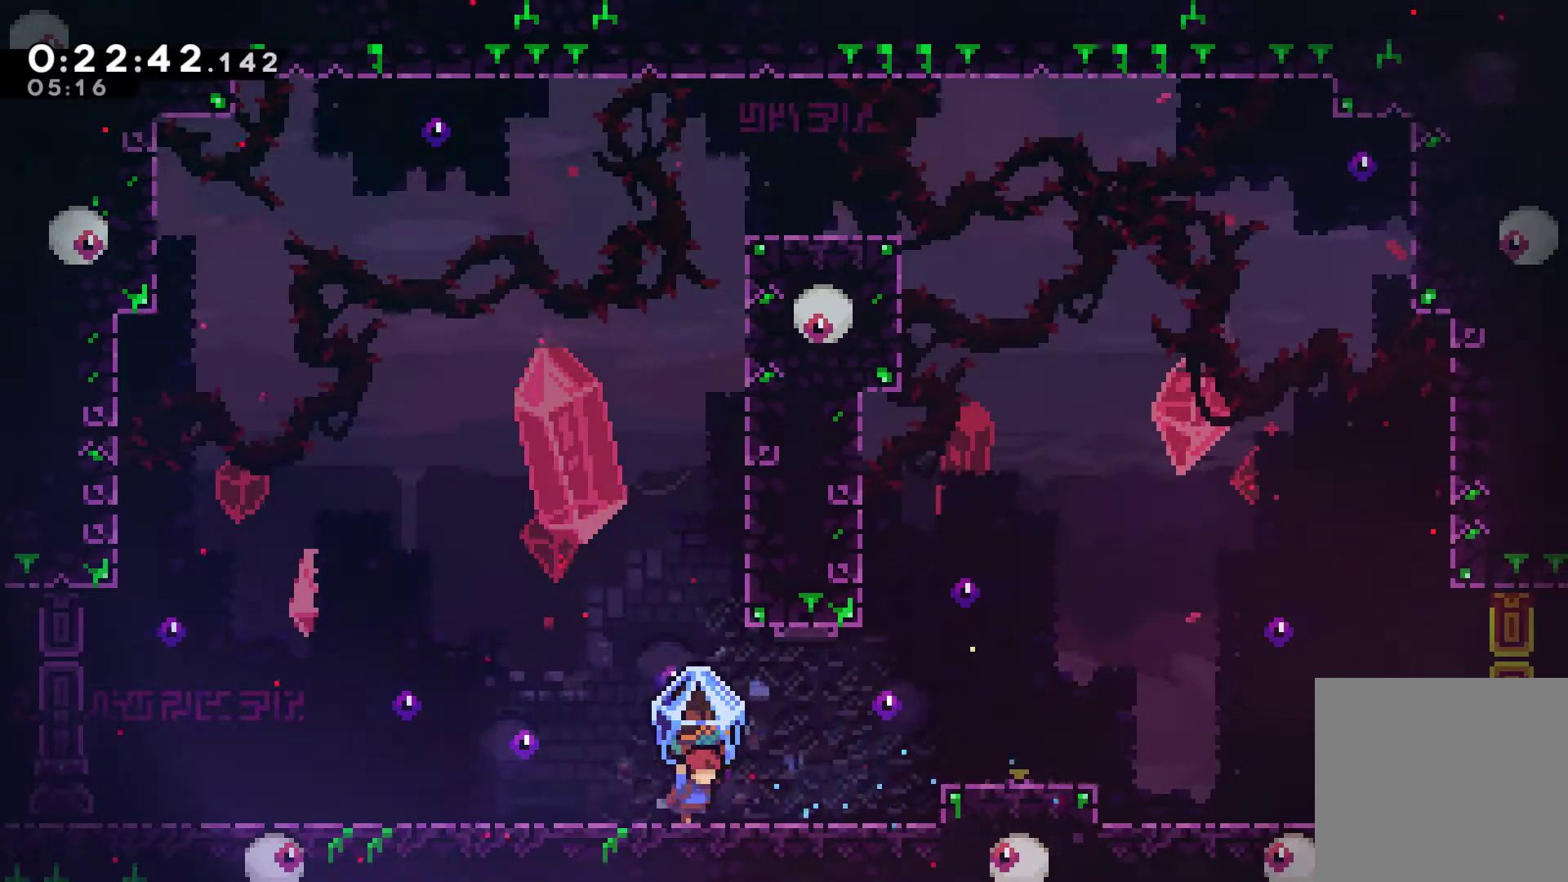
{"buttons": ["R1", "DPAD_RIGHT"], "left_stick": "center", "right_stick": "center", "events": [[33, "DPAD_UP", "up"]]}
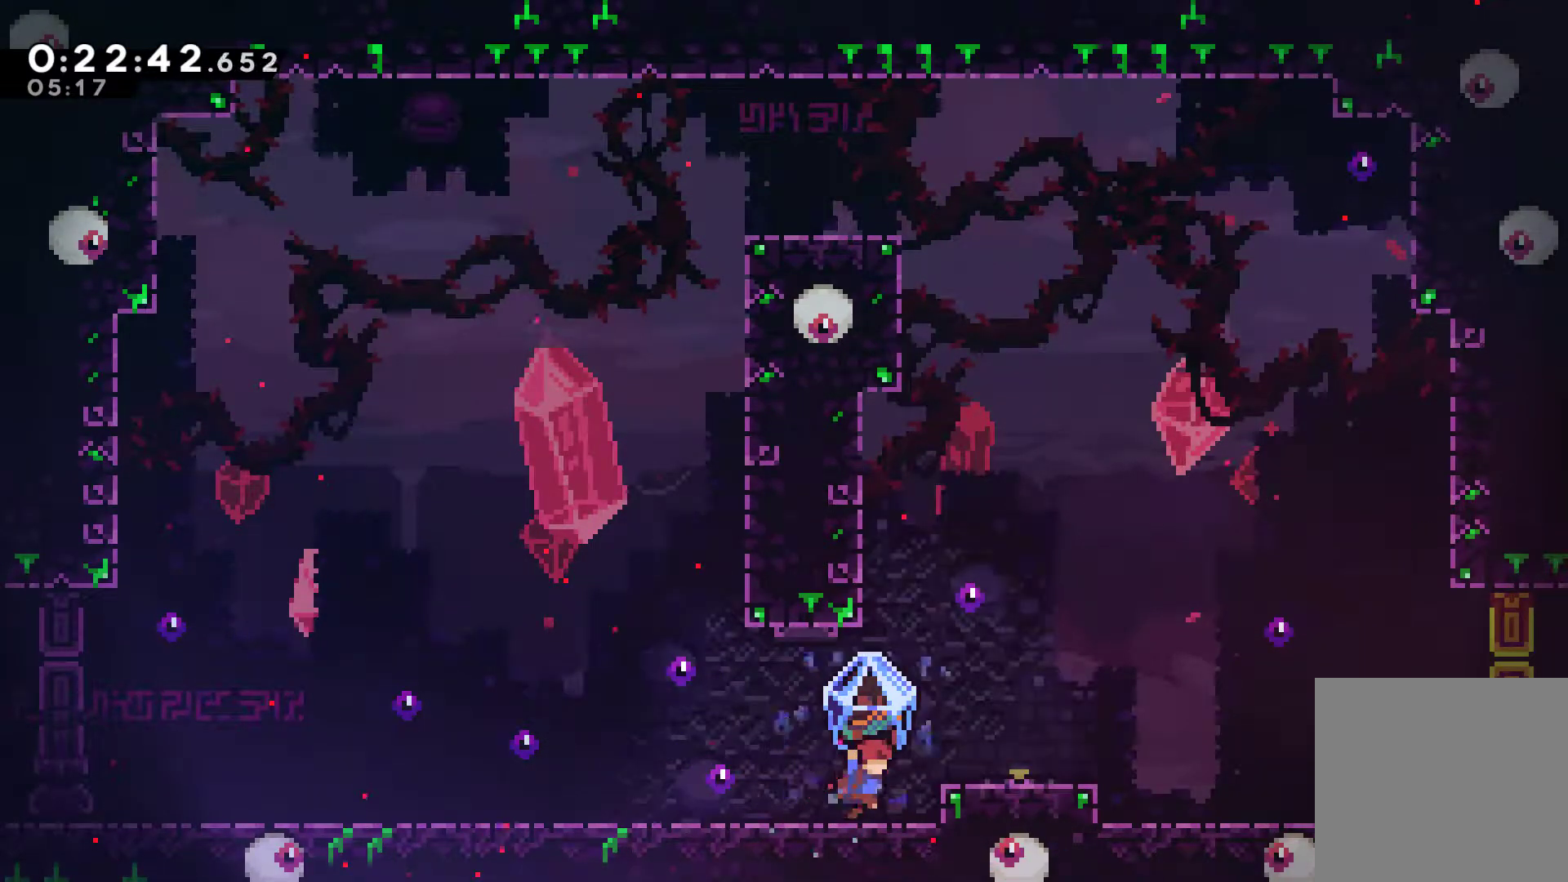
{"buttons": ["DPAD_RIGHT"], "left_stick": "center", "right_stick": "center"}